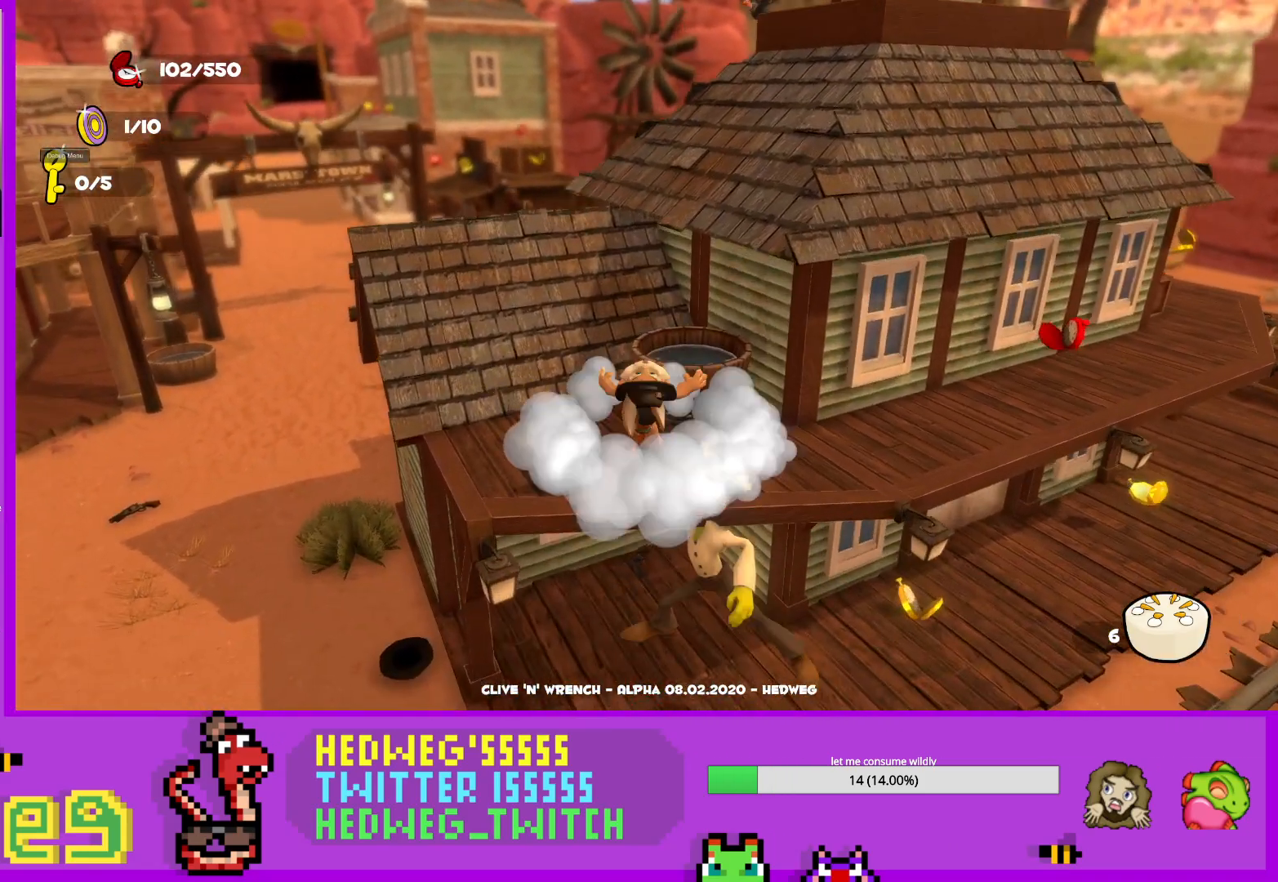
Gameplay with a controller (Xbox layout); each line is a JSON object with the inputs held at the frame after it. "events" lists button and stick changes between this image and that frame as [ms after this image, input, new state], when the widget could be followed in between.
{"buttons": [], "left_stick": "center", "right_stick": "center", "events": [[117, "left_stick", "up"], [251, "left_stick", "down-right"], [434, "left_stick", "center"]]}
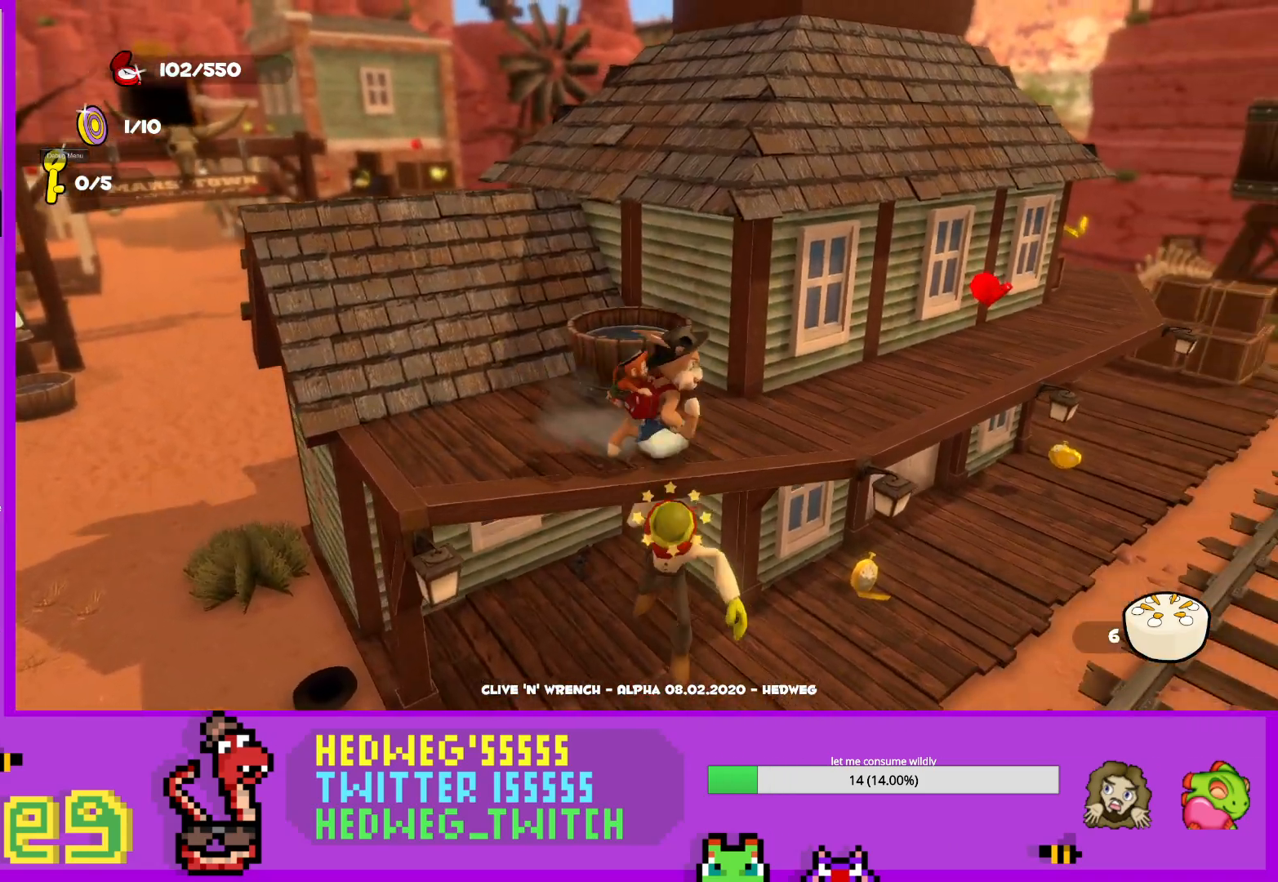
{"buttons": [], "left_stick": "up", "right_stick": "down-right", "events": [[50, "A", "down"], [217, "A", "up"], [384, "left_stick", "up-left"], [434, "left_stick", "up"], [484, "right_stick", "down-right"]]}
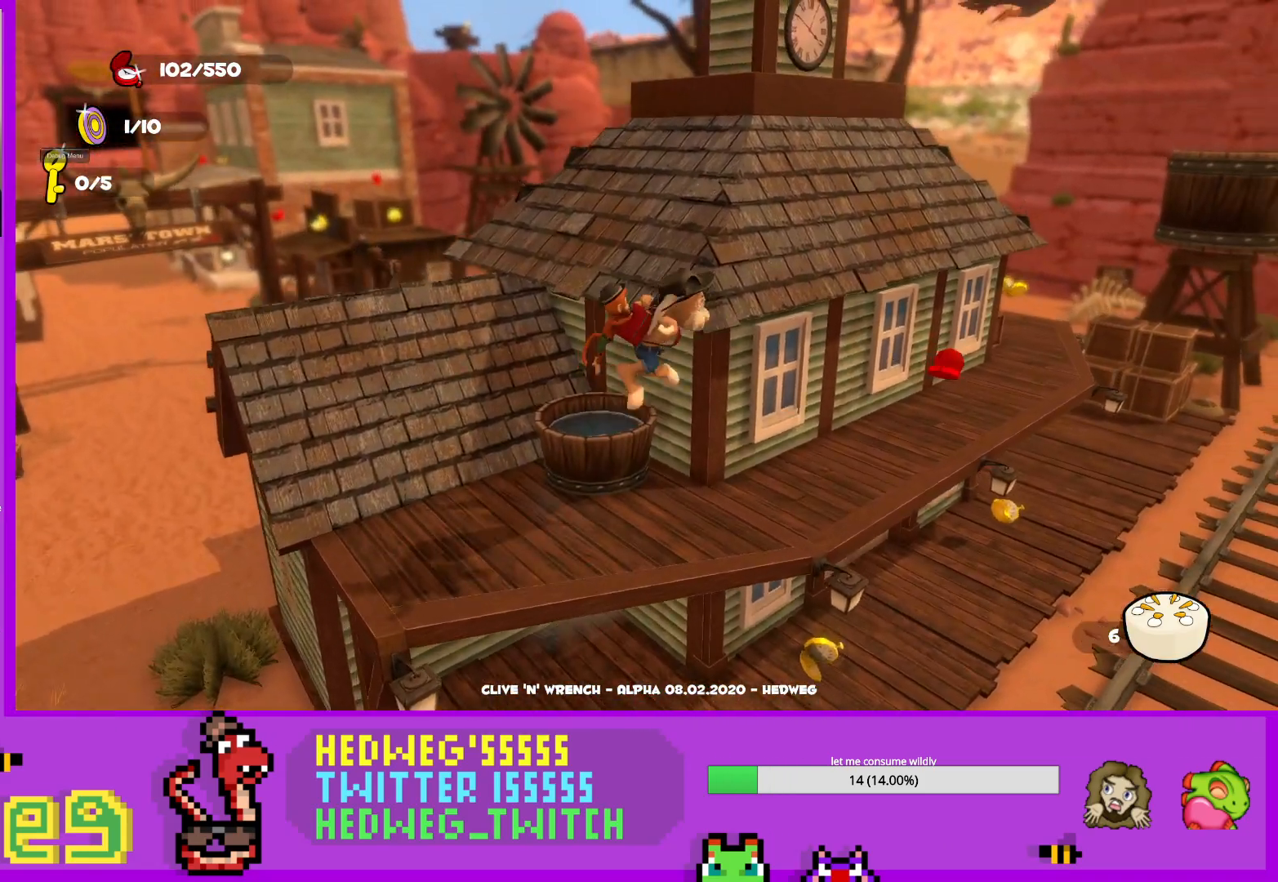
{"buttons": [], "left_stick": "down-right", "right_stick": "center", "events": [[134, "left_stick", "center"], [217, "left_stick", "down-right"], [234, "right_stick", "center"]]}
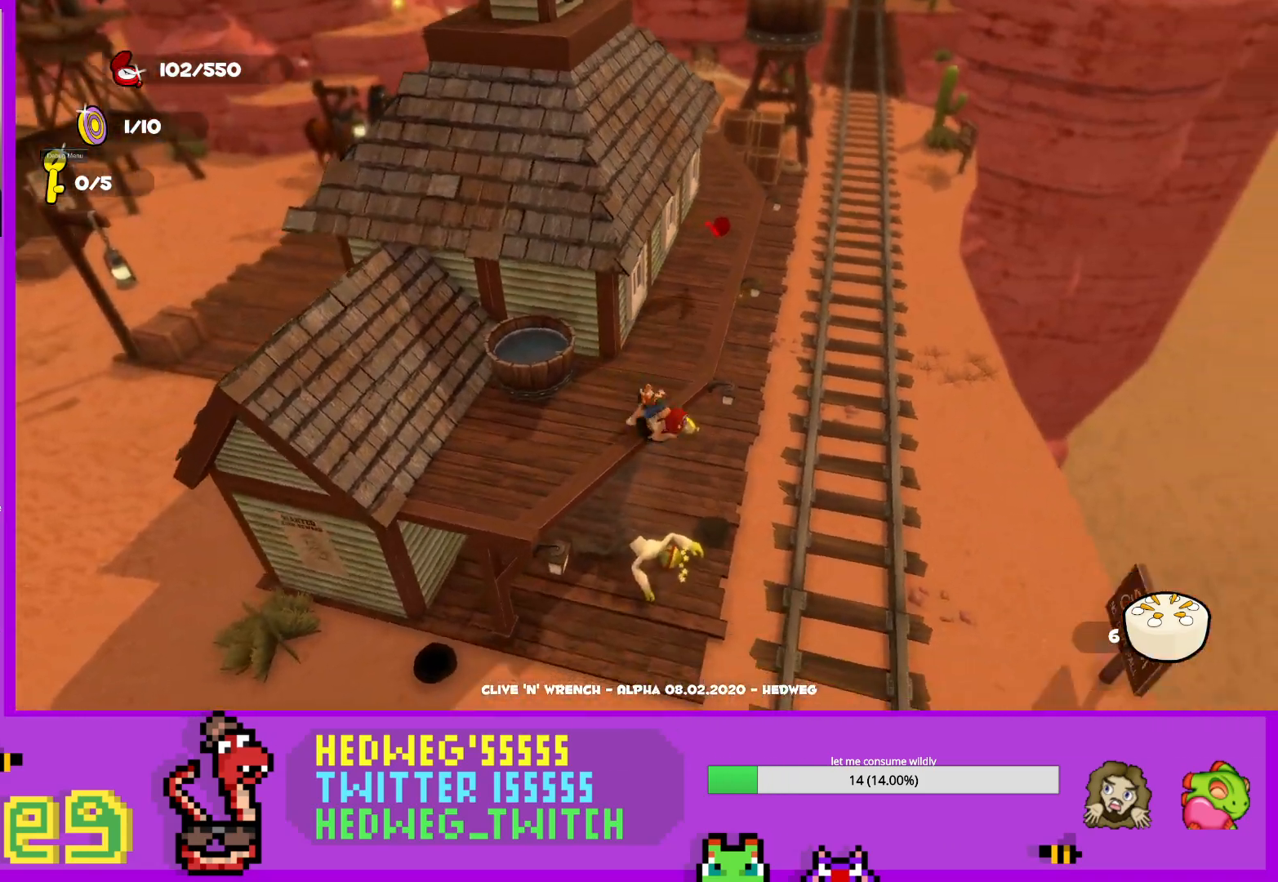
{"buttons": [], "left_stick": "up-left", "right_stick": "center", "events": [[117, "left_stick", "up"], [250, "left_stick", "up-left"], [250, "right_stick", "up"], [317, "right_stick", "up-left"], [434, "right_stick", "center"]]}
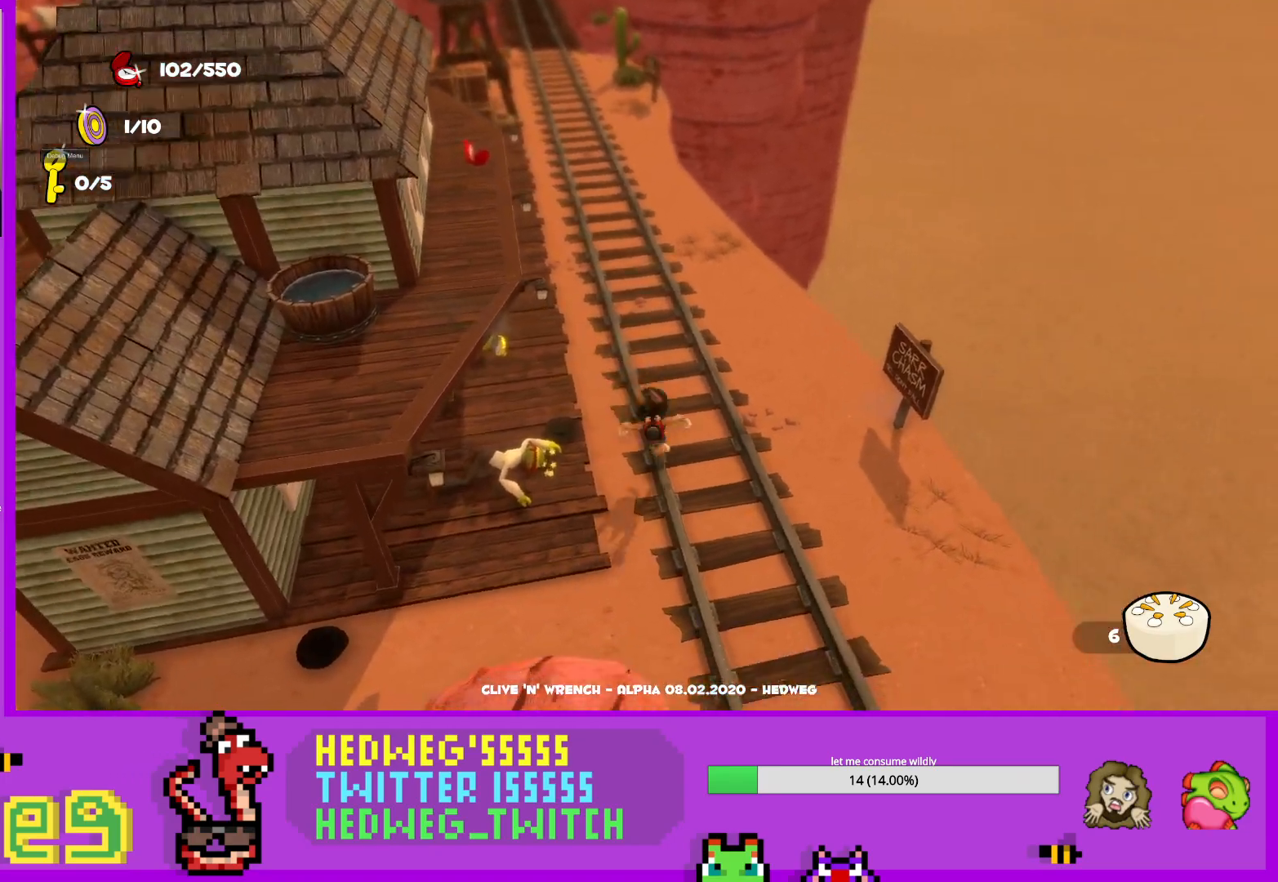
{"buttons": [], "left_stick": "up", "right_stick": "left", "events": [[51, "right_stick", "up-left"], [351, "right_stick", "left"], [501, "left_stick", "up"]]}
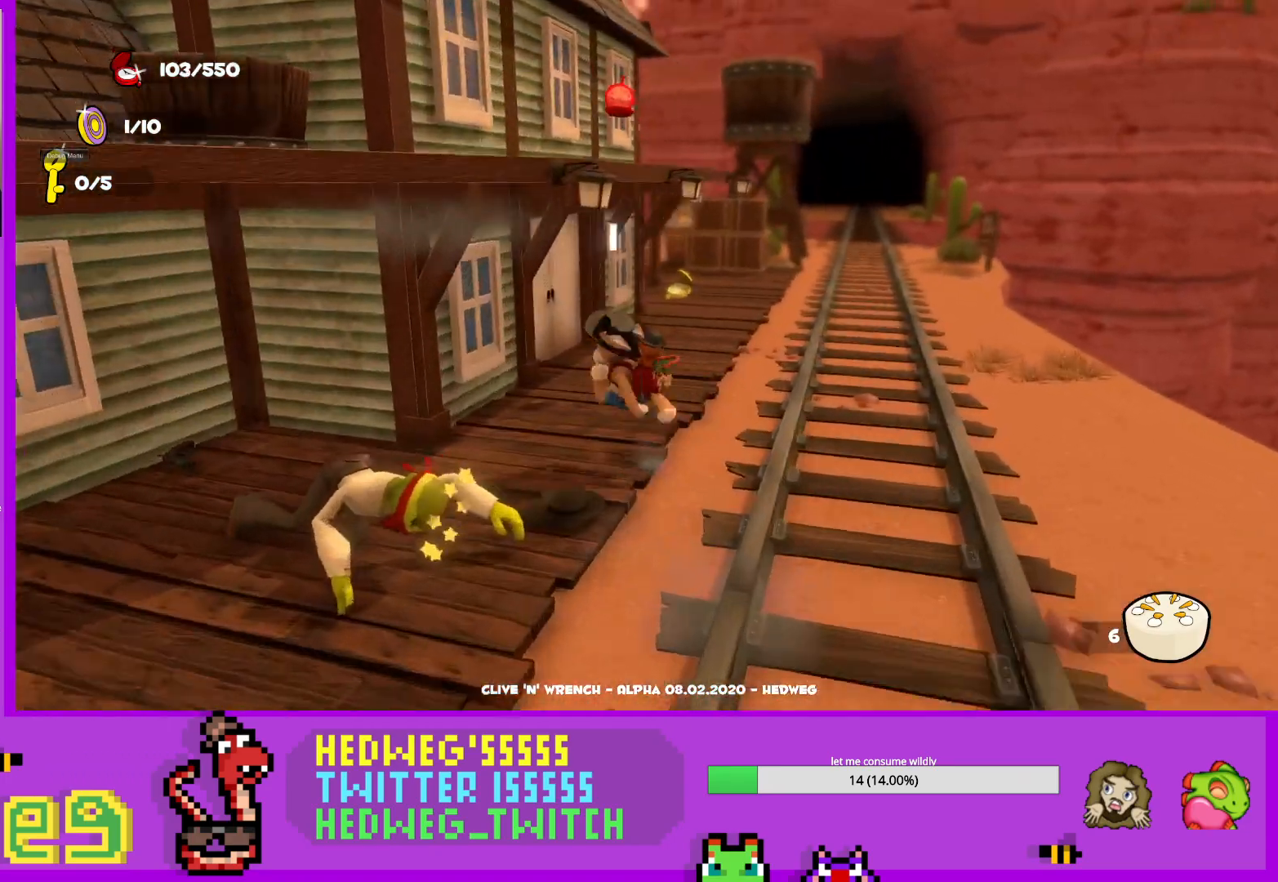
{"buttons": ["L1"], "left_stick": "up-right", "right_stick": "down-left", "events": [[33, "right_stick", "center"], [150, "L1", "down"], [167, "left_stick", "up-right"], [434, "right_stick", "down-left"]]}
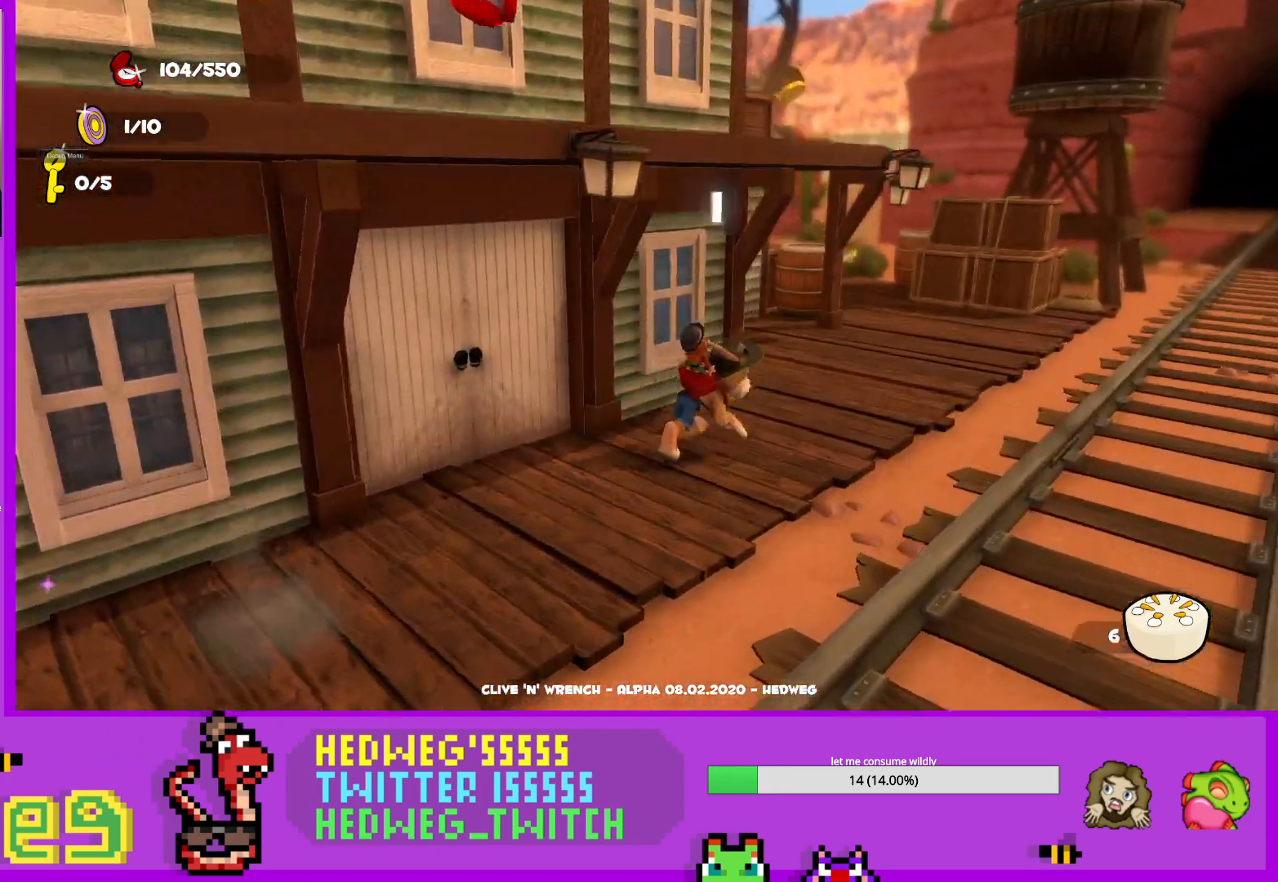
{"buttons": ["L1"], "left_stick": "up", "right_stick": "center", "events": [[34, "L1", "up"], [151, "left_stick", "down-right"], [301, "right_stick", "left"], [367, "left_stick", "down"], [434, "right_stick", "center"], [484, "L1", "down"], [501, "left_stick", "up"]]}
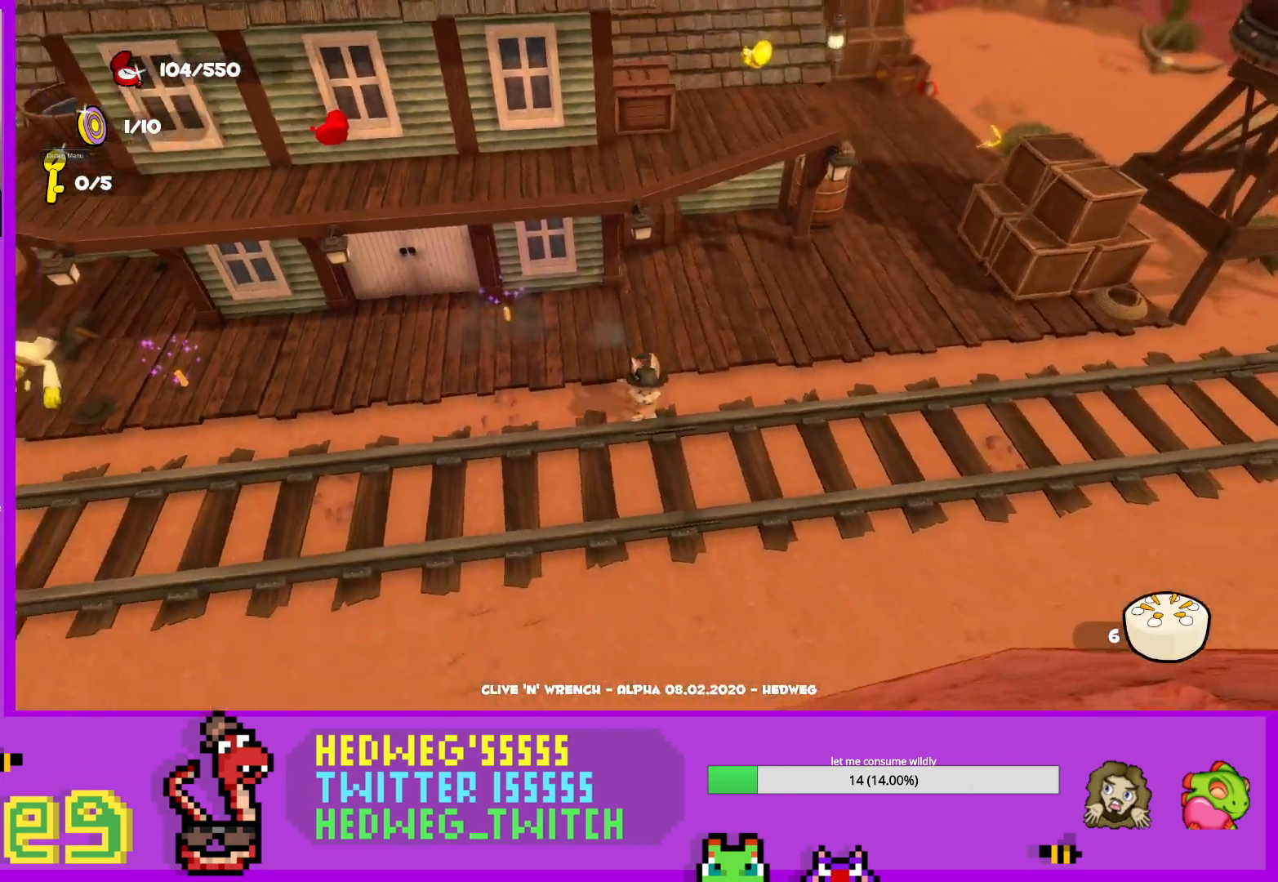
{"buttons": [], "left_stick": "down-left", "right_stick": "center", "events": [[50, "A", "down"], [117, "L1", "up"], [217, "A", "up"], [217, "left_stick", "center"], [267, "left_stick", "down-left"], [334, "left_stick", "up-left"], [400, "right_stick", "up"], [500, "left_stick", "down-left"], [500, "right_stick", "center"]]}
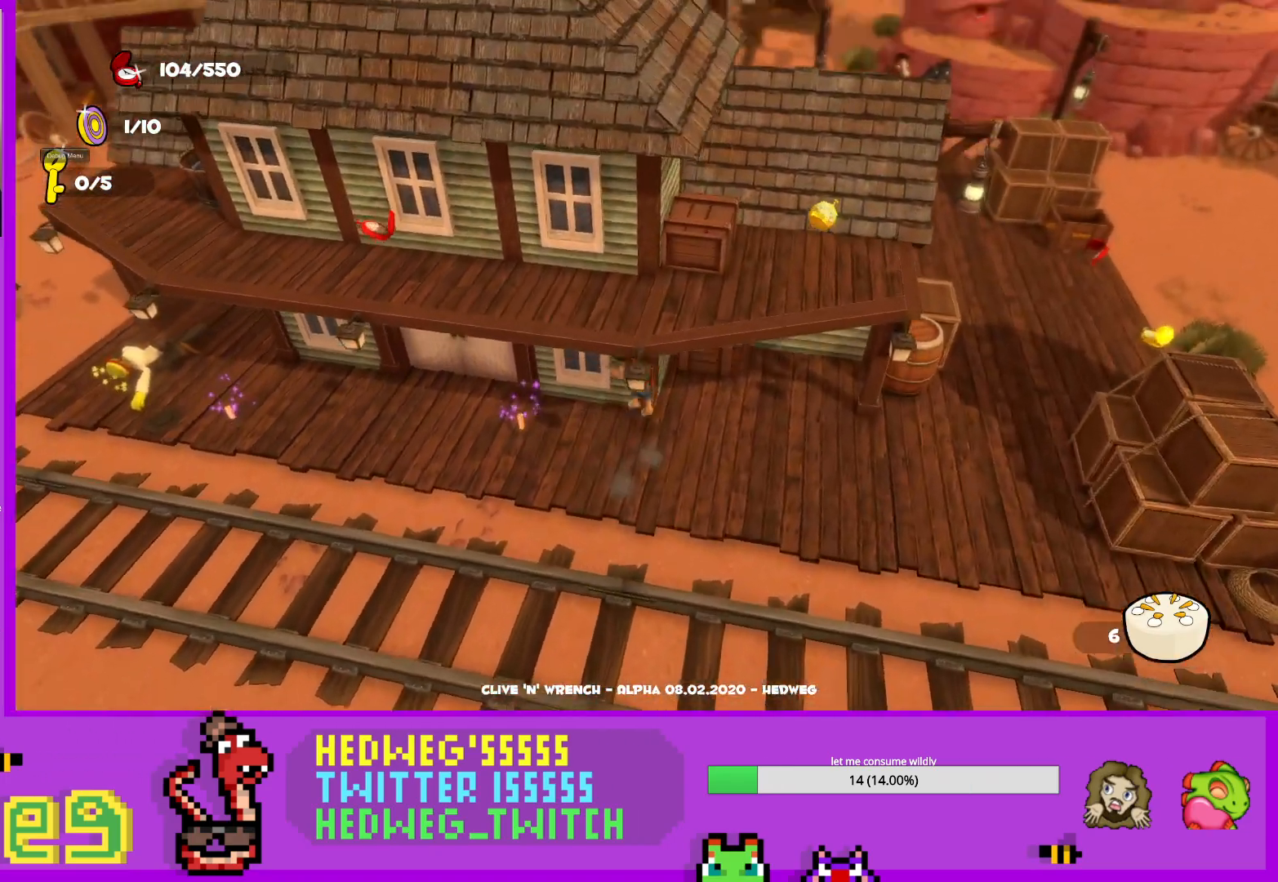
{"buttons": ["L1"], "left_stick": "down", "right_stick": "center", "events": [[201, "right_stick", "right"], [301, "L1", "down"], [301, "right_stick", "center"], [401, "left_stick", "down"]]}
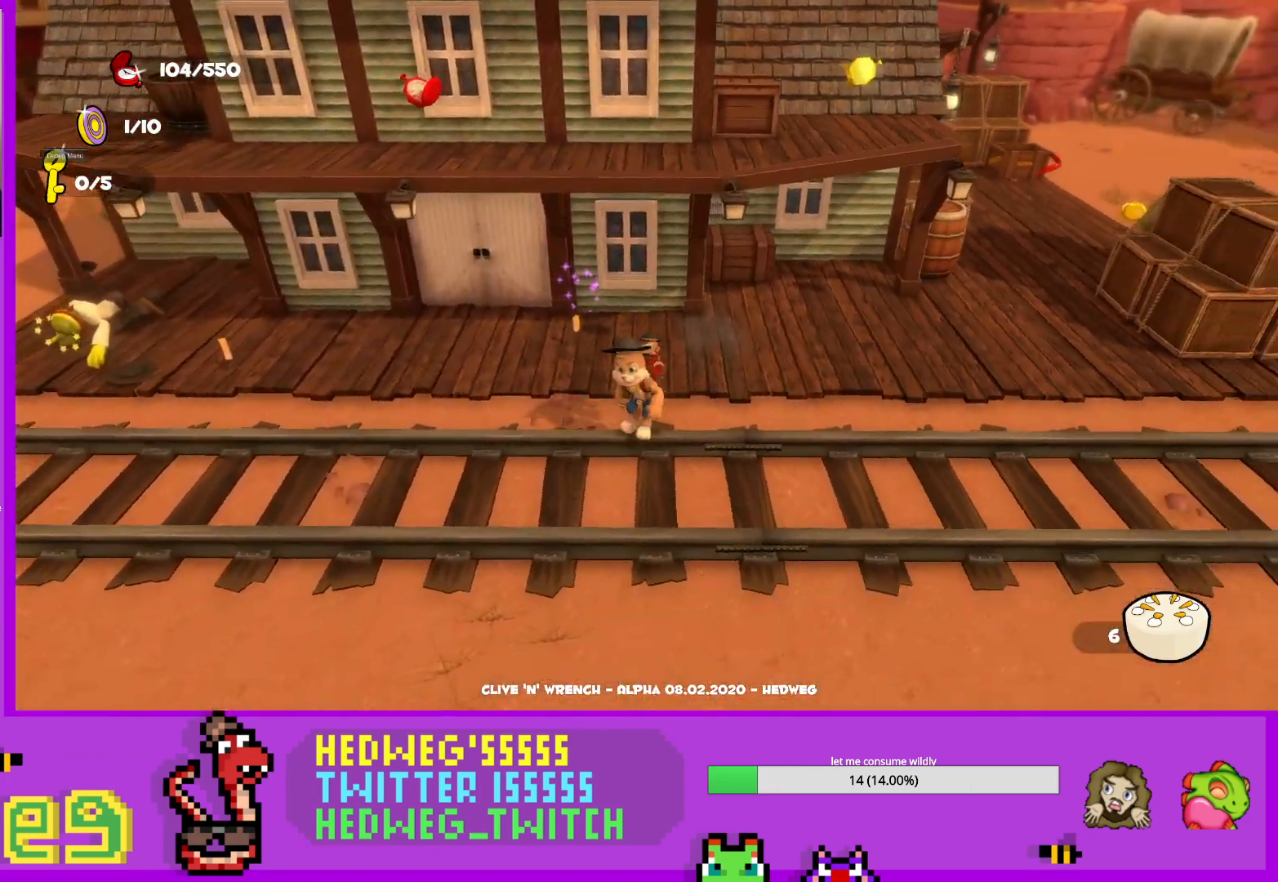
{"buttons": [], "left_stick": "up", "right_stick": "center", "events": [[117, "left_stick", "up-left"], [217, "A", "down"], [284, "L1", "up"], [334, "A", "up"], [384, "left_stick", "up"]]}
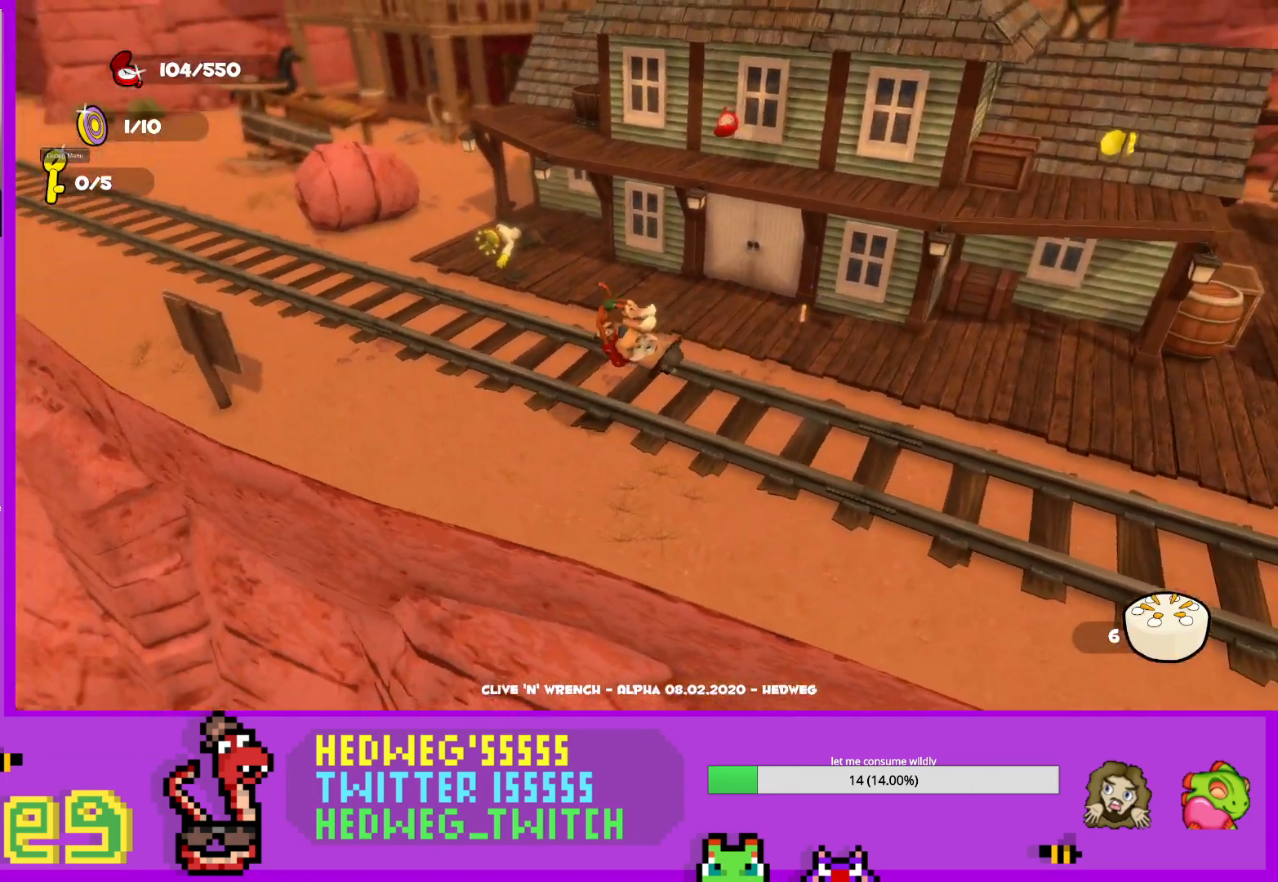
{"buttons": [], "left_stick": "up-right", "right_stick": "center", "events": [[34, "left_stick", "up-right"], [217, "A", "down"], [367, "A", "up"]]}
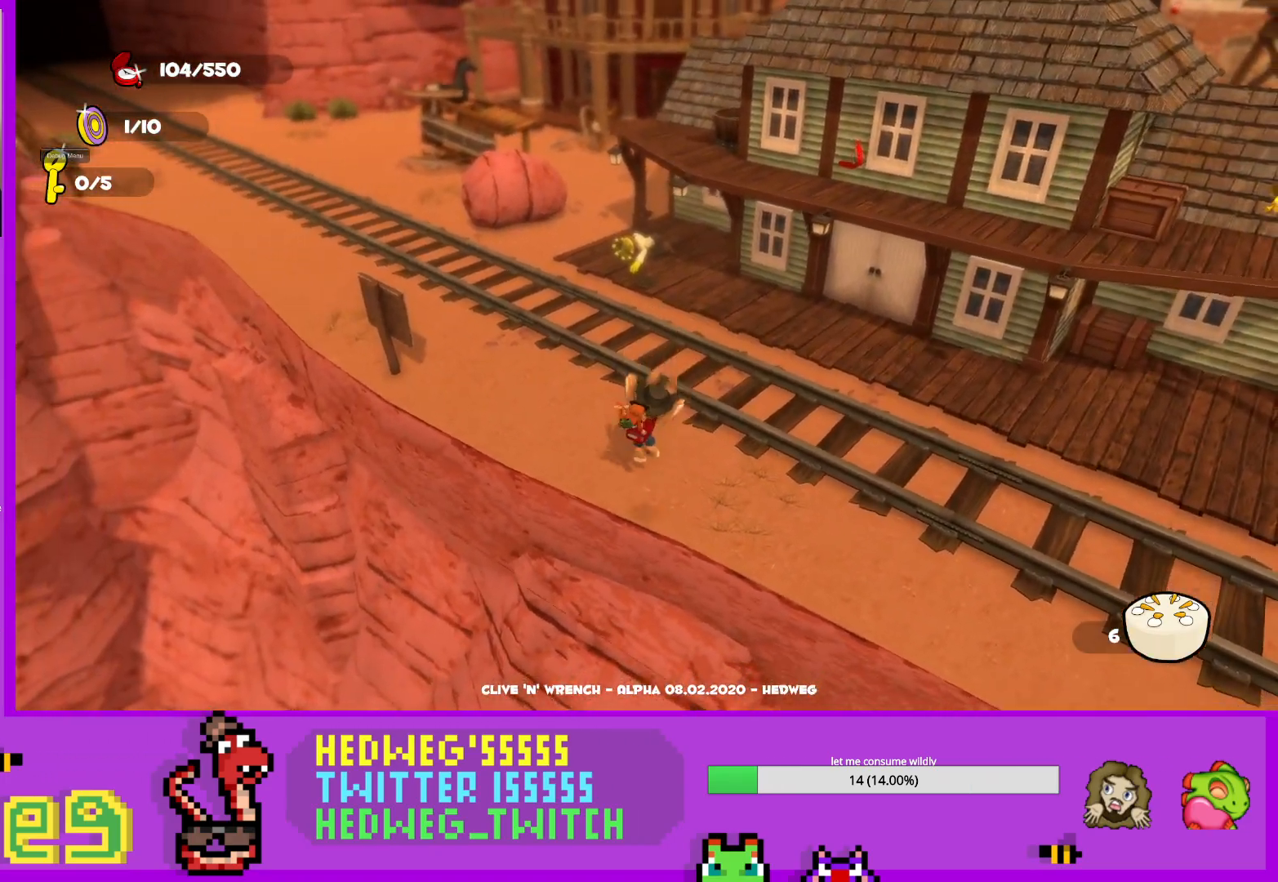
{"buttons": ["A", "L1"], "left_stick": "up", "right_stick": "center", "events": [[50, "right_stick", "right"], [234, "left_stick", "center"], [234, "right_stick", "center"], [284, "left_stick", "down"], [334, "L1", "down"], [384, "left_stick", "up"], [450, "A", "down"]]}
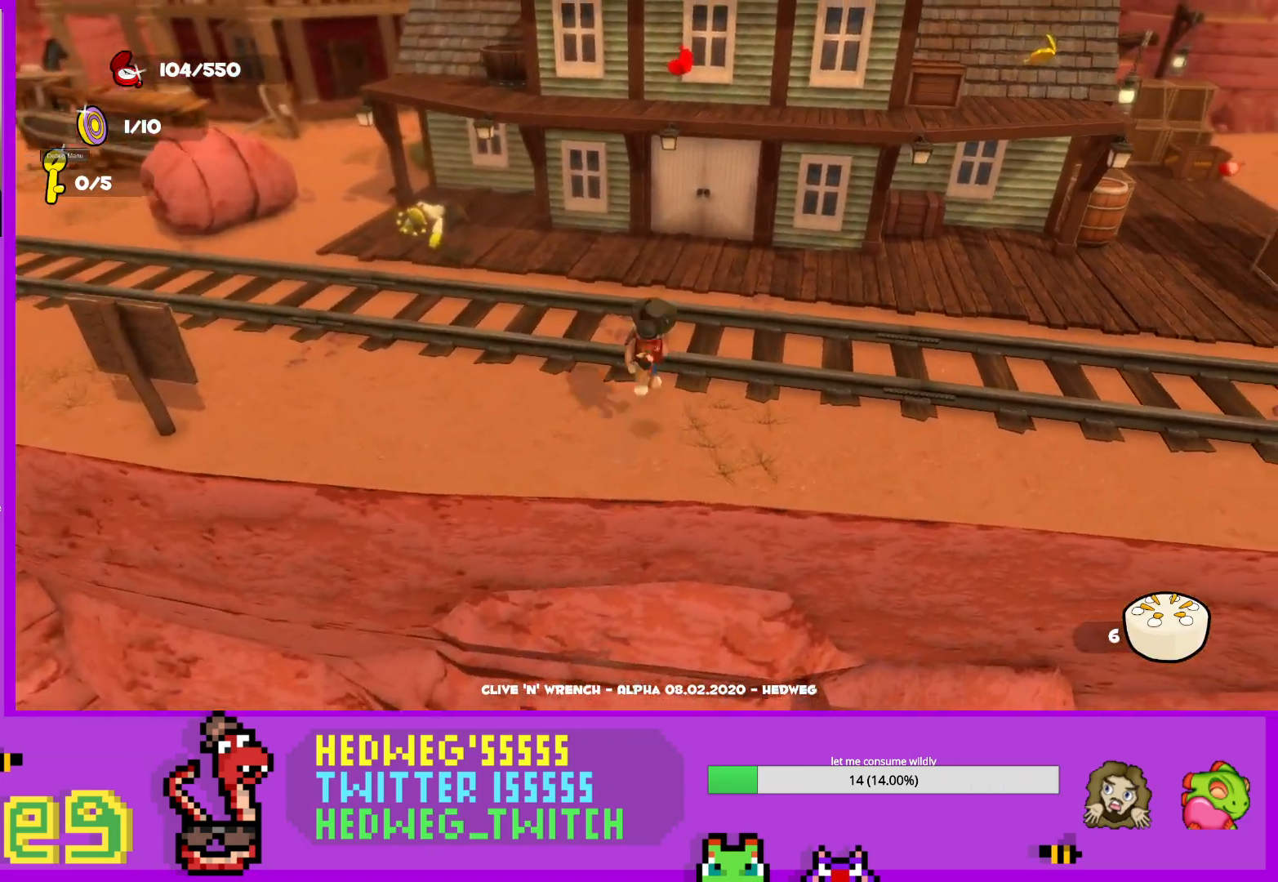
{"buttons": ["B"], "left_stick": "up-right", "right_stick": "center", "events": [[101, "A", "up"], [167, "L1", "up"], [267, "left_stick", "up-right"], [501, "B", "down"]]}
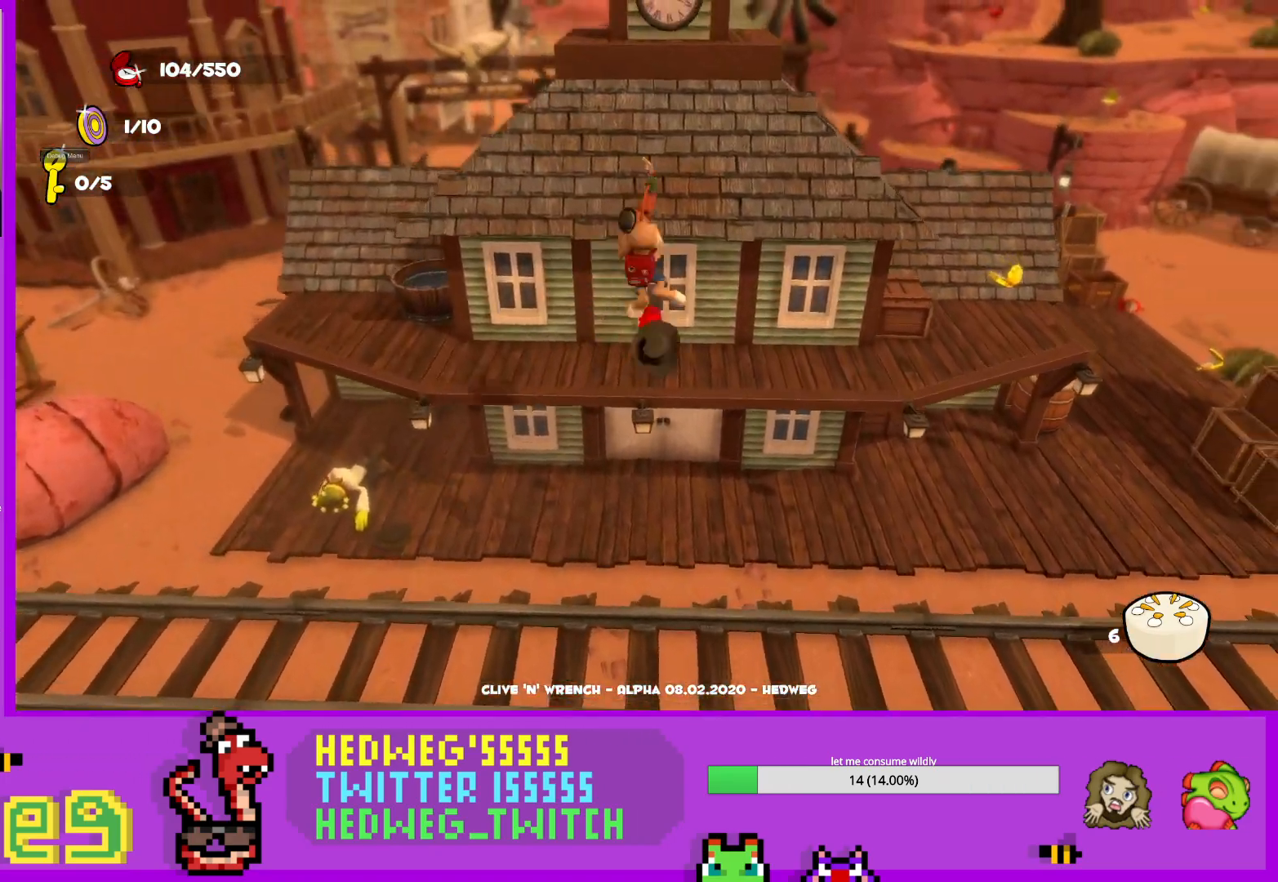
{"buttons": [], "left_stick": "center", "right_stick": "center", "events": [[133, "left_stick", "center"], [217, "B", "up"]]}
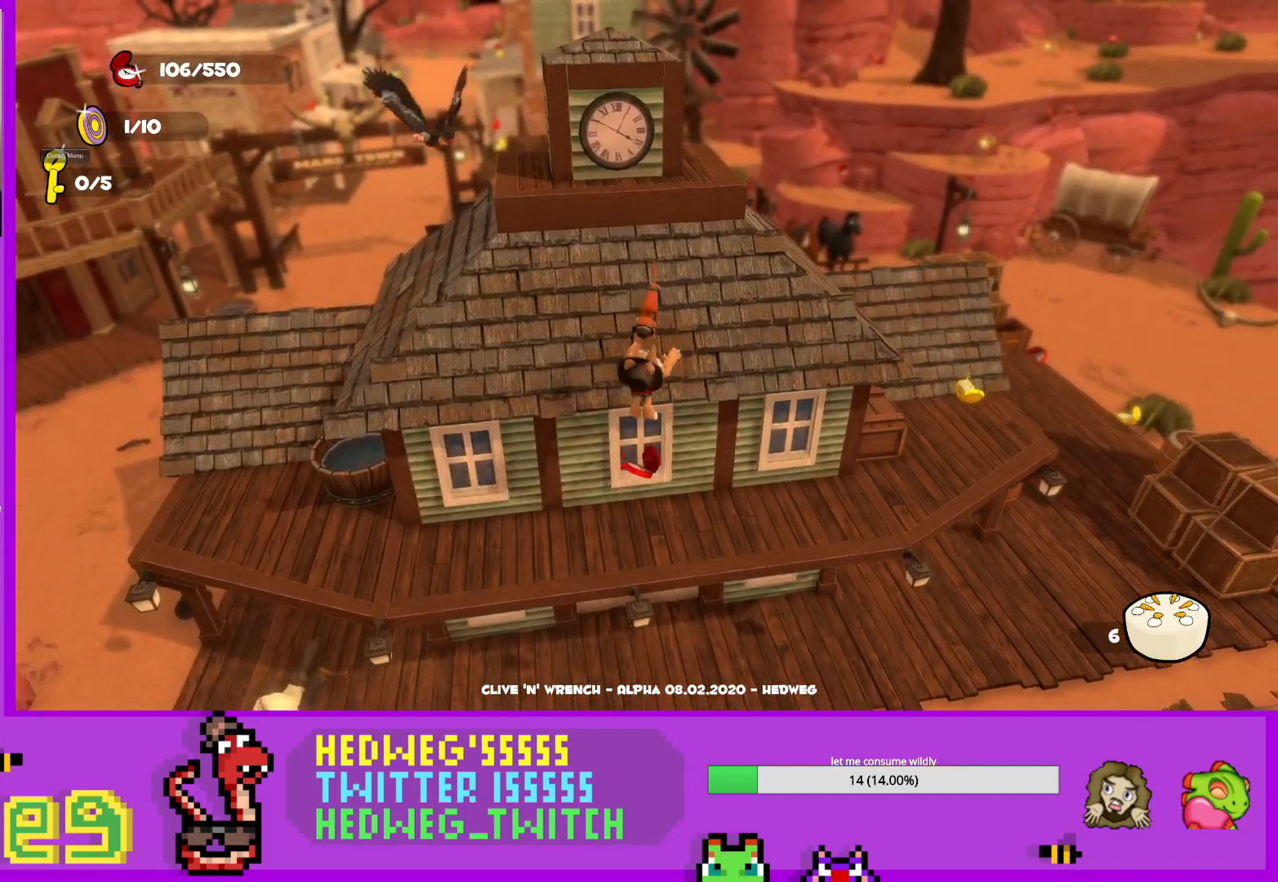
{"buttons": ["L1"], "left_stick": "up-right", "right_stick": "center", "events": [[151, "right_stick", "right"], [167, "left_stick", "up-right"], [317, "L1", "down"], [351, "right_stick", "center"]]}
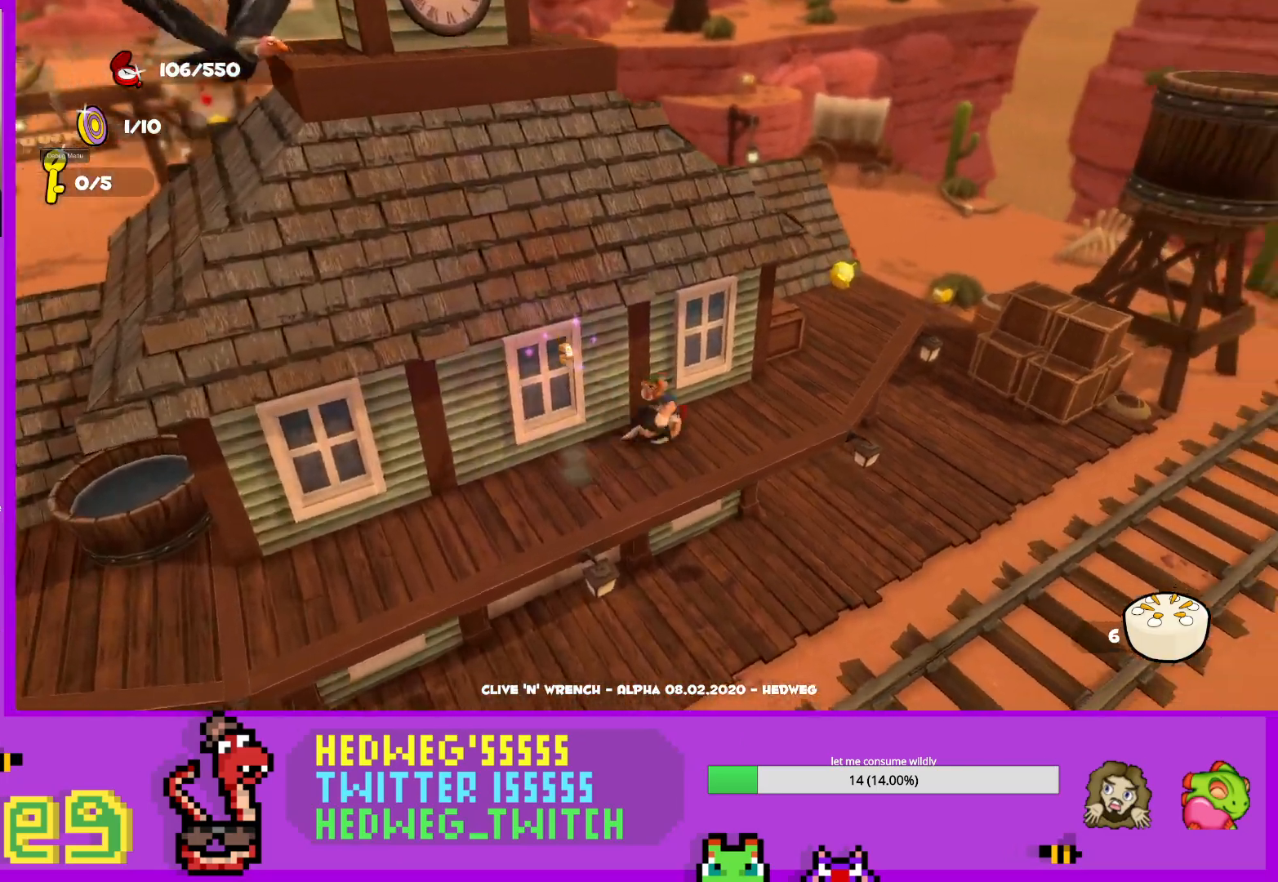
{"buttons": [], "left_stick": "up-right", "right_stick": "left", "events": [[67, "L1", "up"], [150, "right_stick", "left"]]}
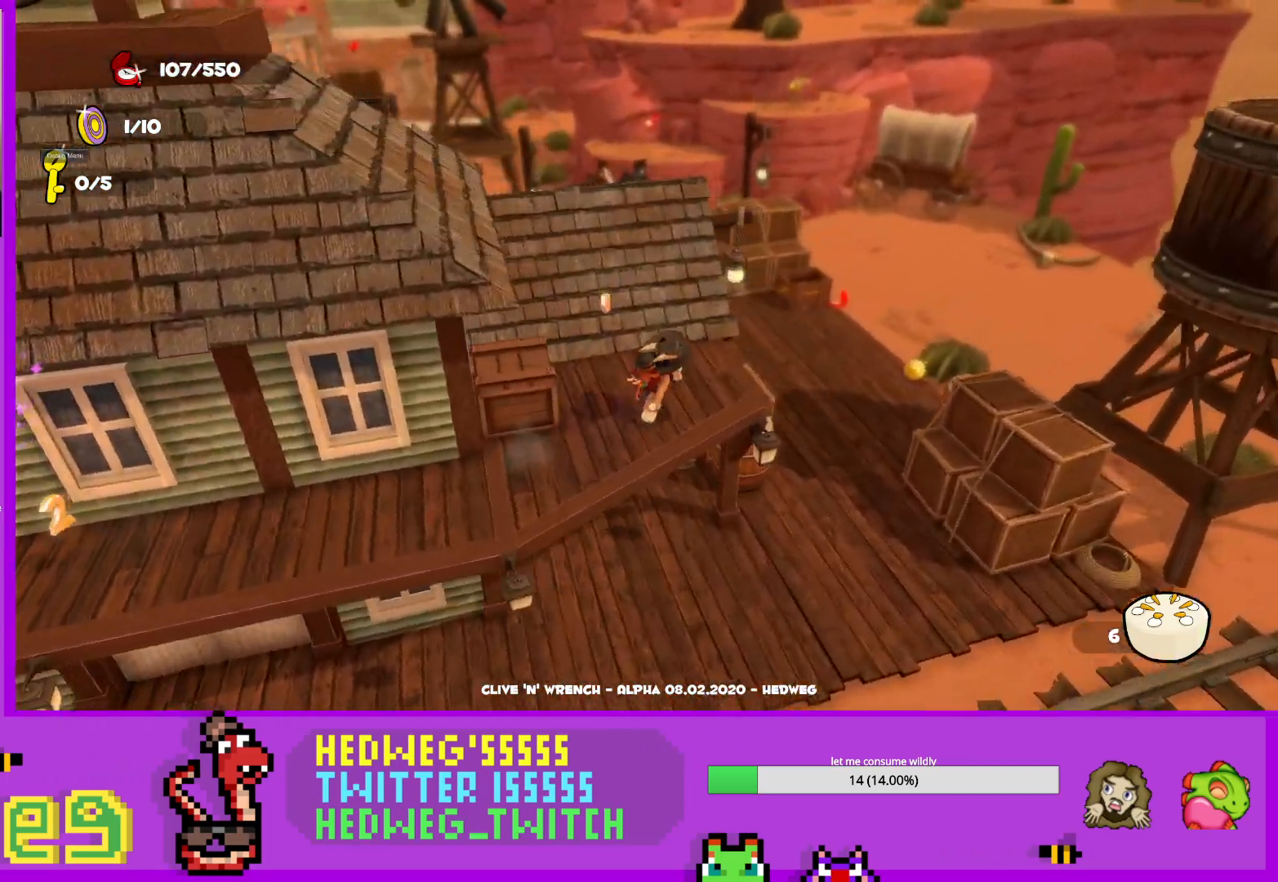
{"buttons": [], "left_stick": "right", "right_stick": "down-right", "events": [[17, "right_stick", "center"], [151, "left_stick", "center"], [284, "left_stick", "right"], [384, "right_stick", "down-right"]]}
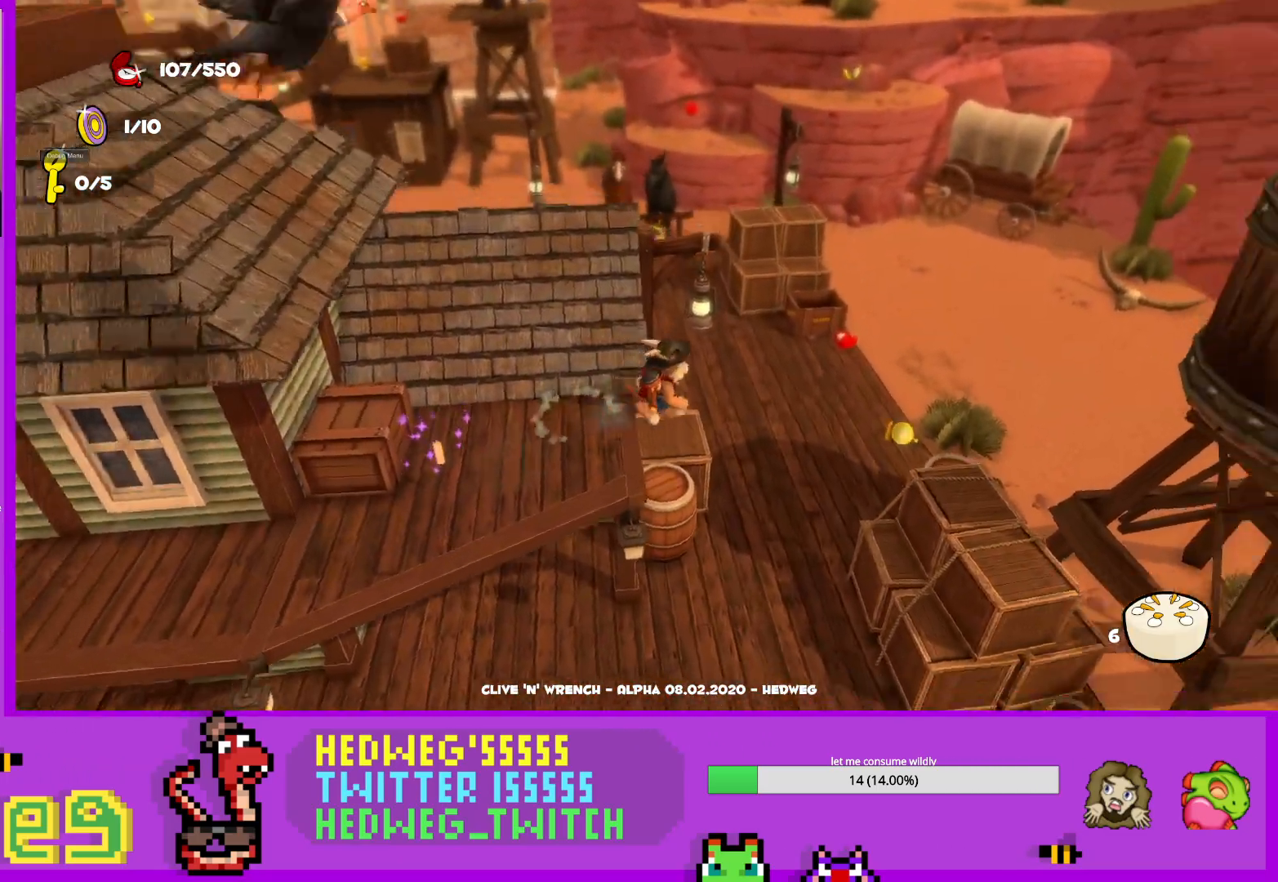
{"buttons": [], "left_stick": "up-right", "right_stick": "down", "events": [[117, "left_stick", "up-right"], [117, "right_stick", "right"], [217, "right_stick", "center"], [417, "right_stick", "down"]]}
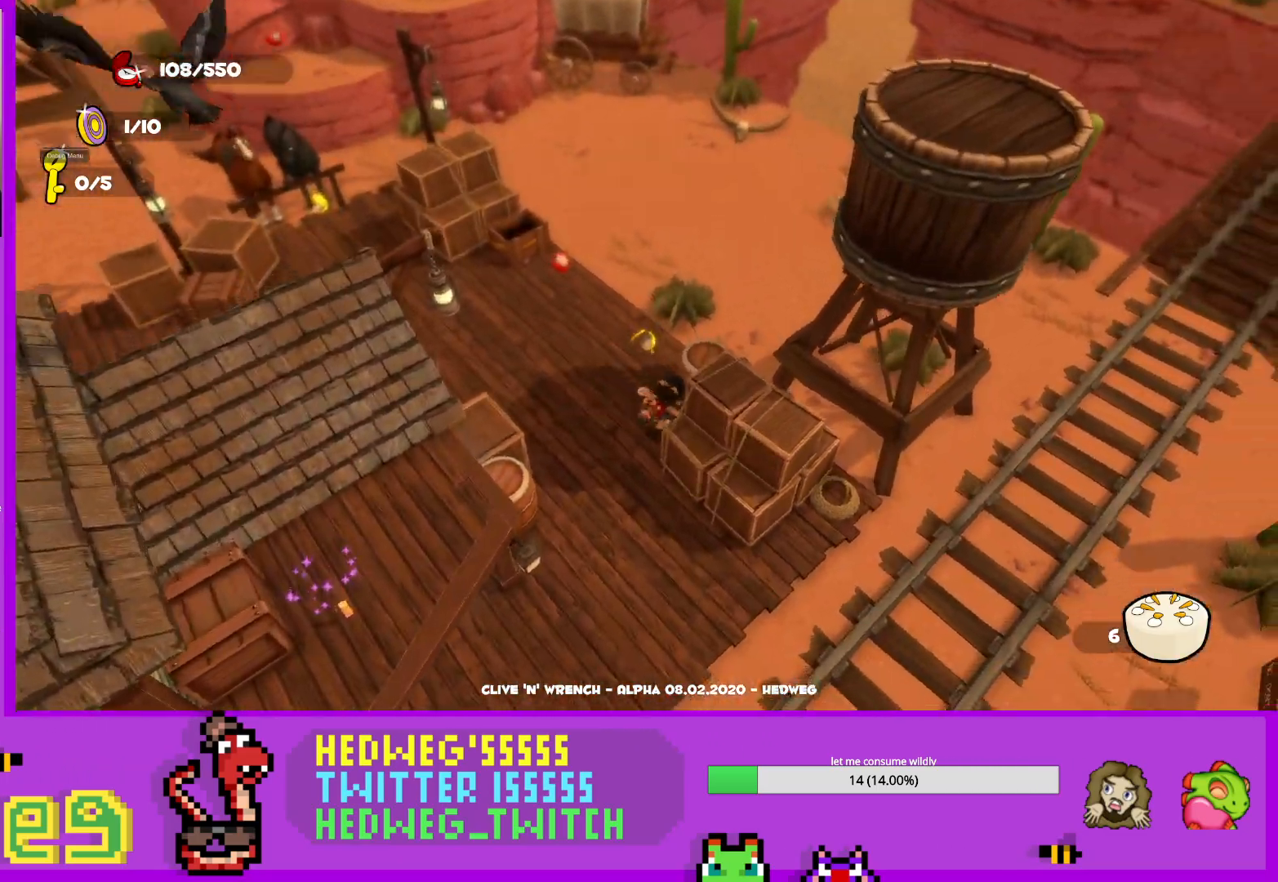
{"buttons": [], "left_stick": "up", "right_stick": "left", "events": [[117, "right_stick", "left"], [184, "left_stick", "center"], [284, "left_stick", "up-left"], [401, "left_stick", "up"]]}
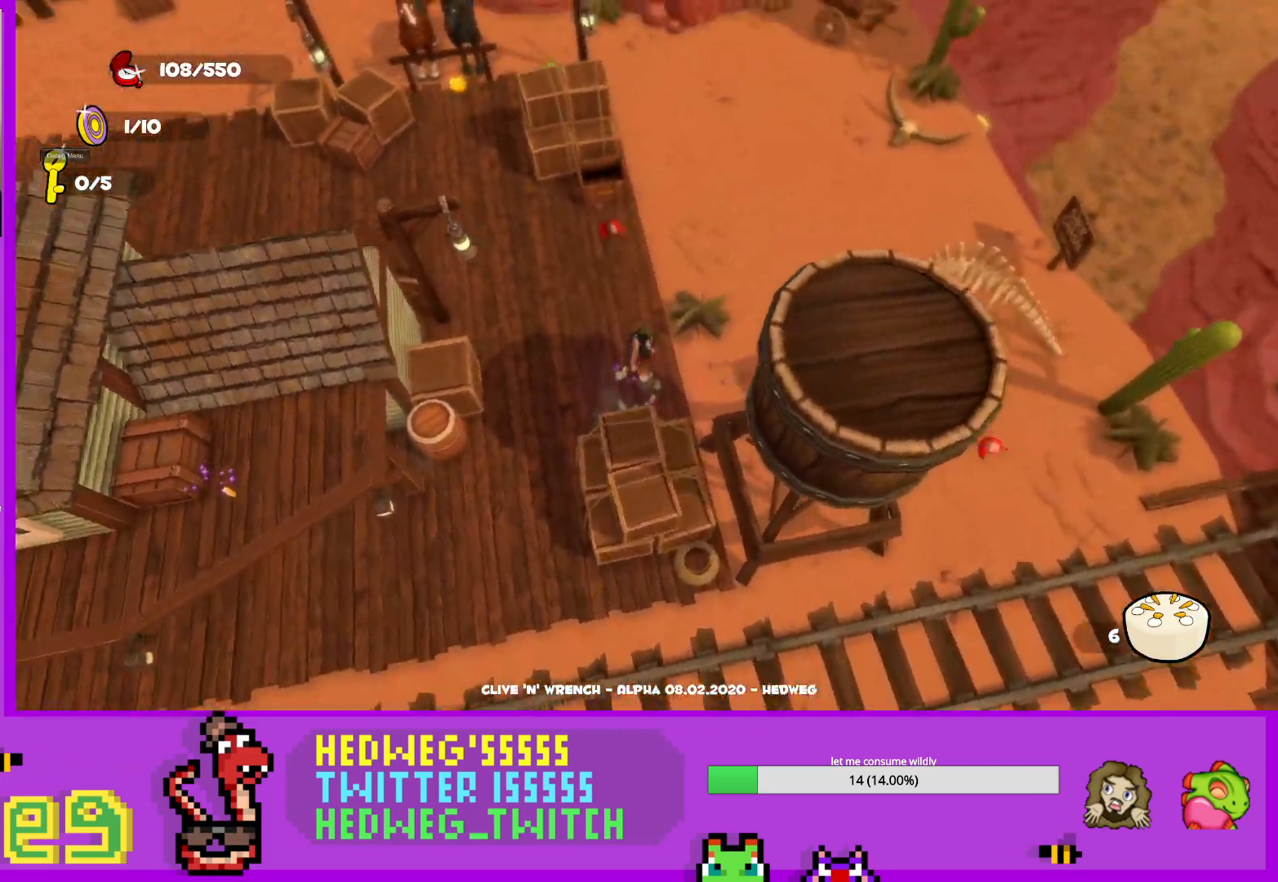
{"buttons": [], "left_stick": "up", "right_stick": "left", "events": []}
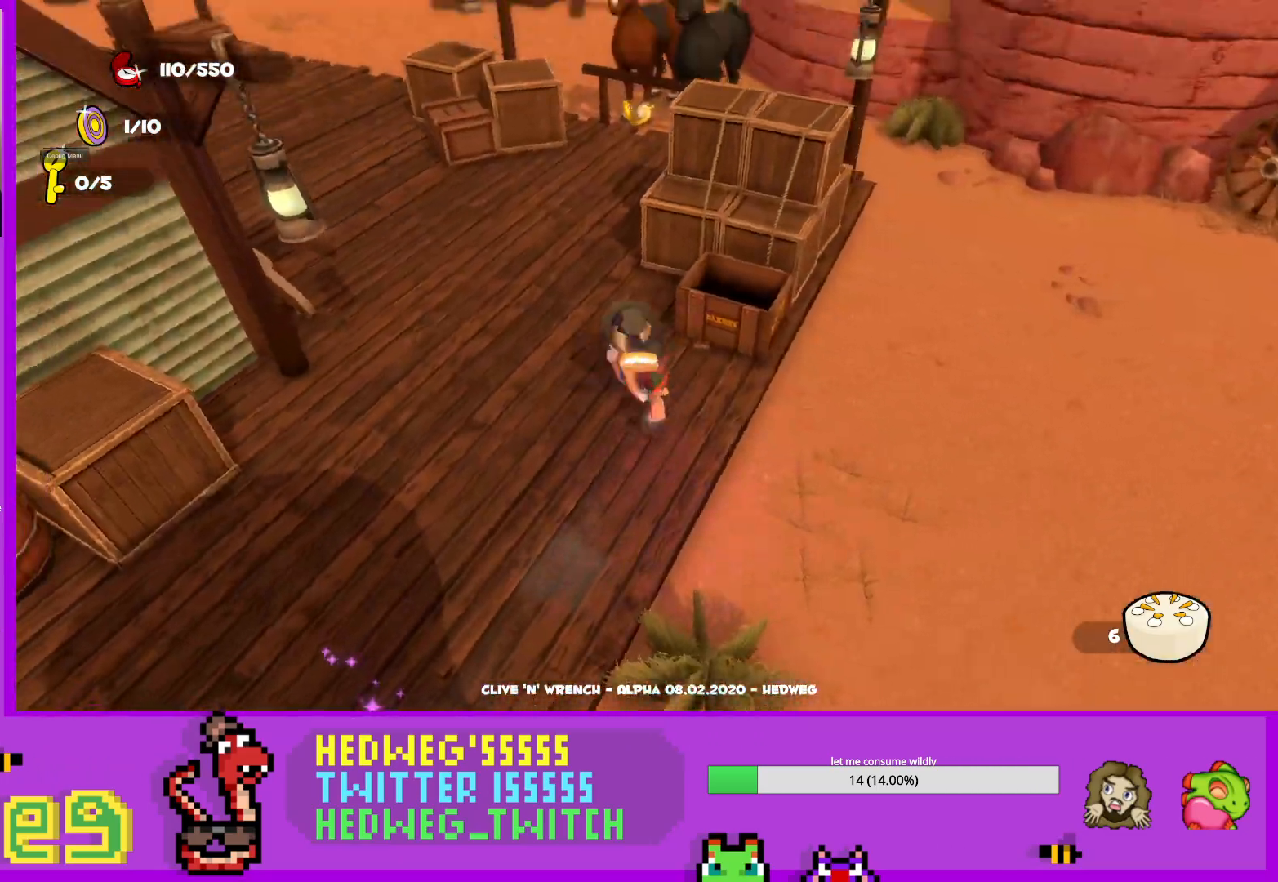
{"buttons": [], "left_stick": "right", "right_stick": "left", "events": [[51, "L1", "down"], [134, "right_stick", "center"], [334, "left_stick", "up-right"], [368, "right_stick", "left"], [434, "left_stick", "right"], [484, "L1", "up"]]}
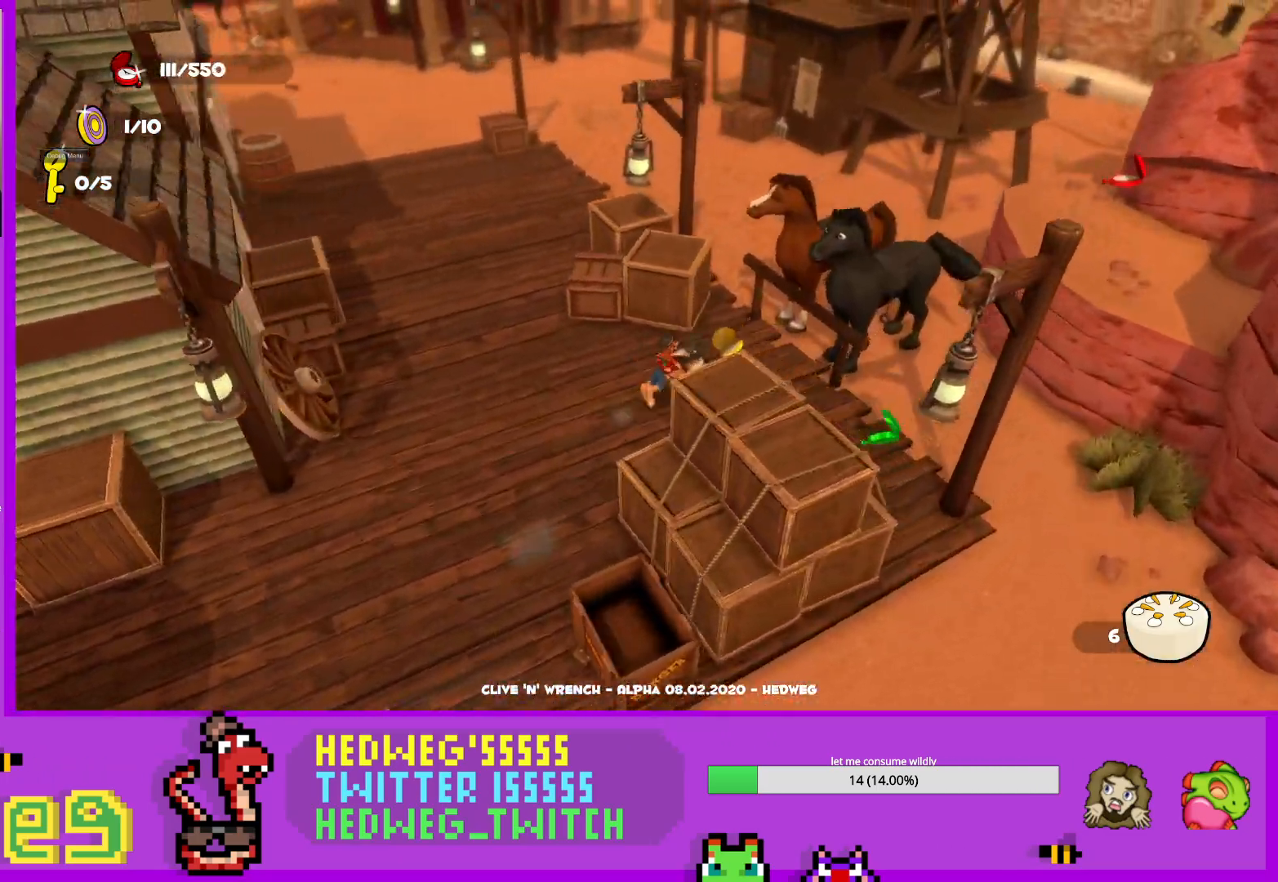
{"buttons": [], "left_stick": "down", "right_stick": "center", "events": [[84, "left_stick", "down-right"], [184, "left_stick", "down"], [484, "right_stick", "center"]]}
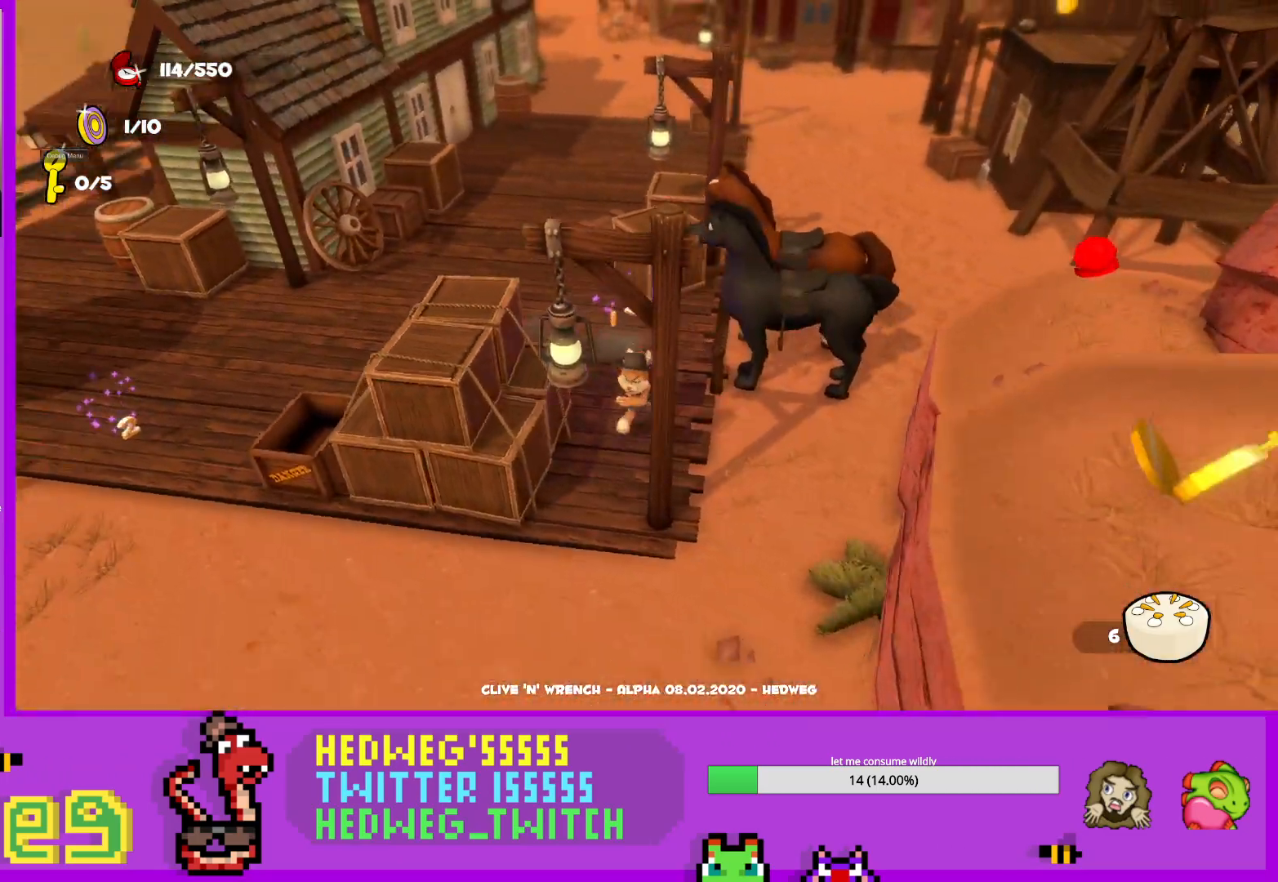
{"buttons": ["L1"], "left_stick": "up", "right_stick": "center", "events": [[16, "left_stick", "center"], [100, "right_stick", "up"], [150, "left_stick", "up"], [183, "L1", "down"], [183, "right_stick", "up-left"], [283, "right_stick", "center"]]}
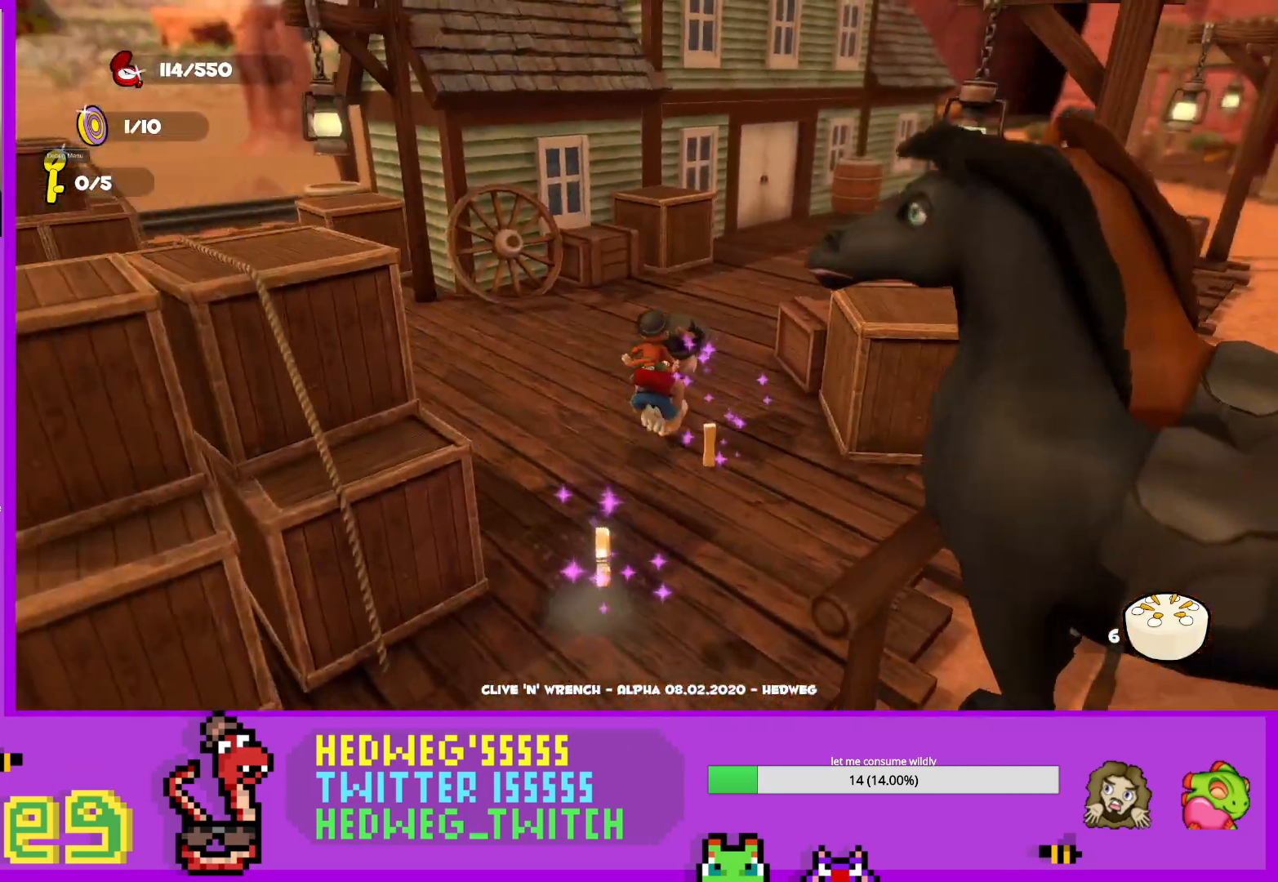
{"buttons": ["L1"], "left_stick": "up-right", "right_stick": "left", "events": [[84, "left_stick", "up-right"], [367, "right_stick", "left"]]}
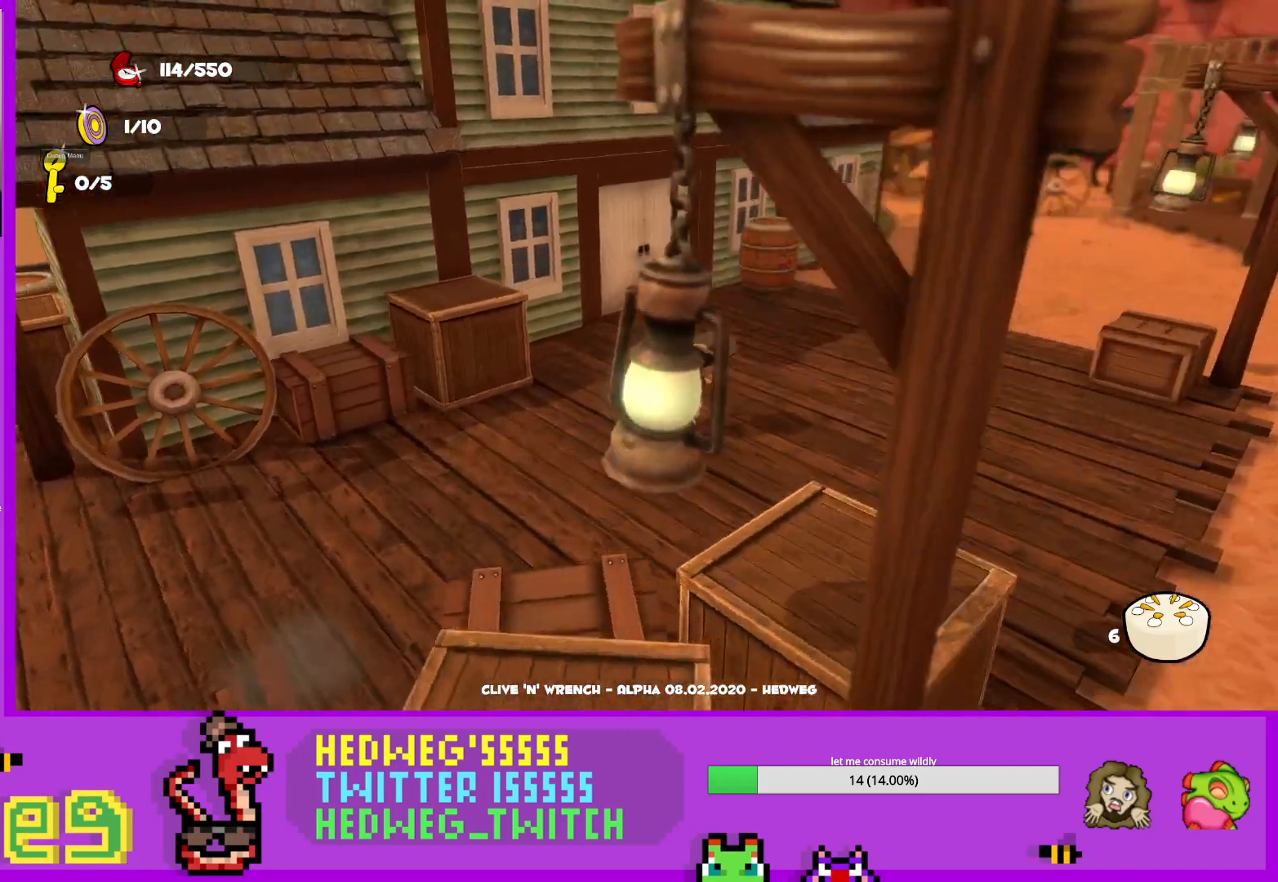
{"buttons": ["B"], "left_stick": "up-left", "right_stick": "center", "events": [[50, "right_stick", "center"], [233, "left_stick", "up"], [333, "L1", "up"], [333, "left_stick", "up-left"], [484, "B", "down"]]}
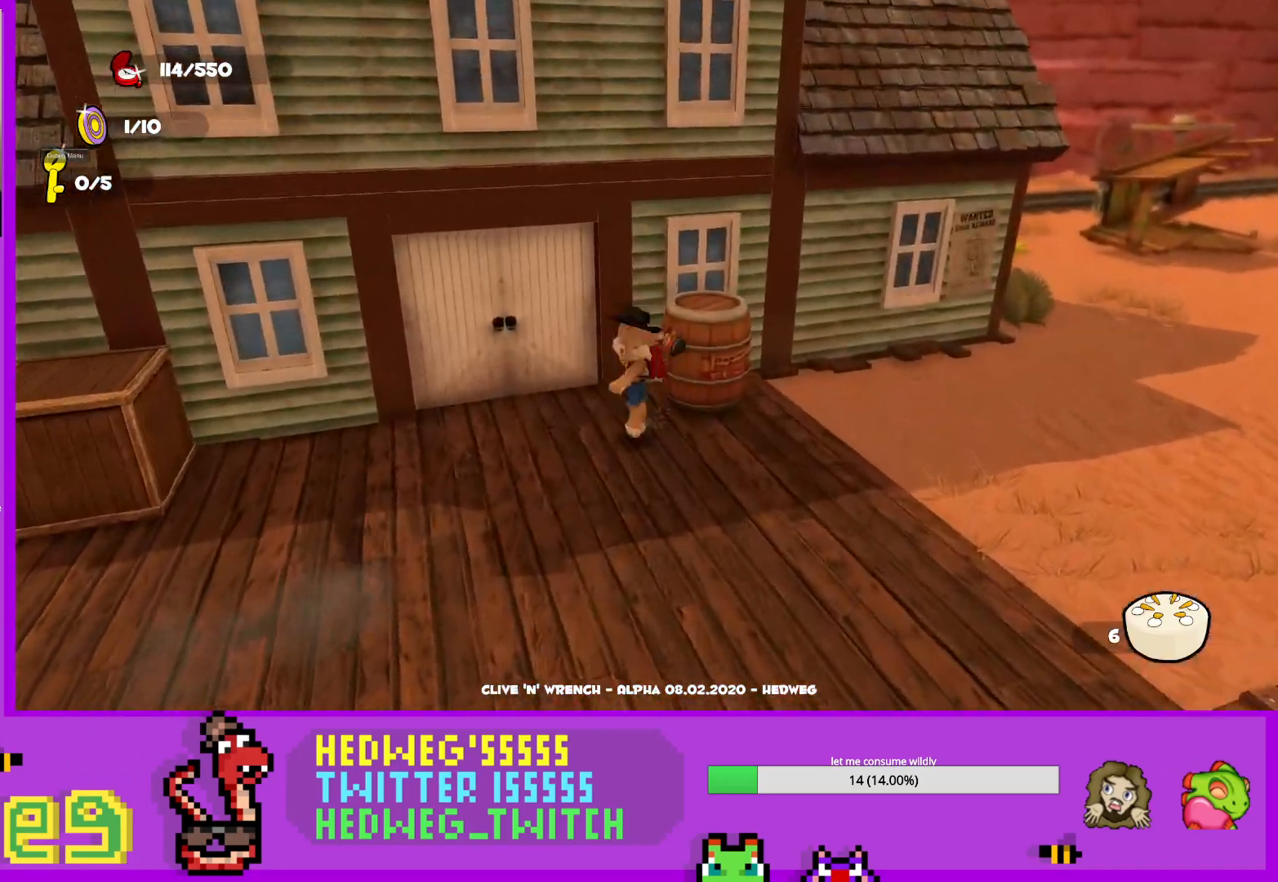
{"buttons": [], "left_stick": "right", "right_stick": "left", "events": [[134, "B", "up"], [200, "B", "down"], [267, "left_stick", "right"], [301, "B", "up"], [401, "right_stick", "left"]]}
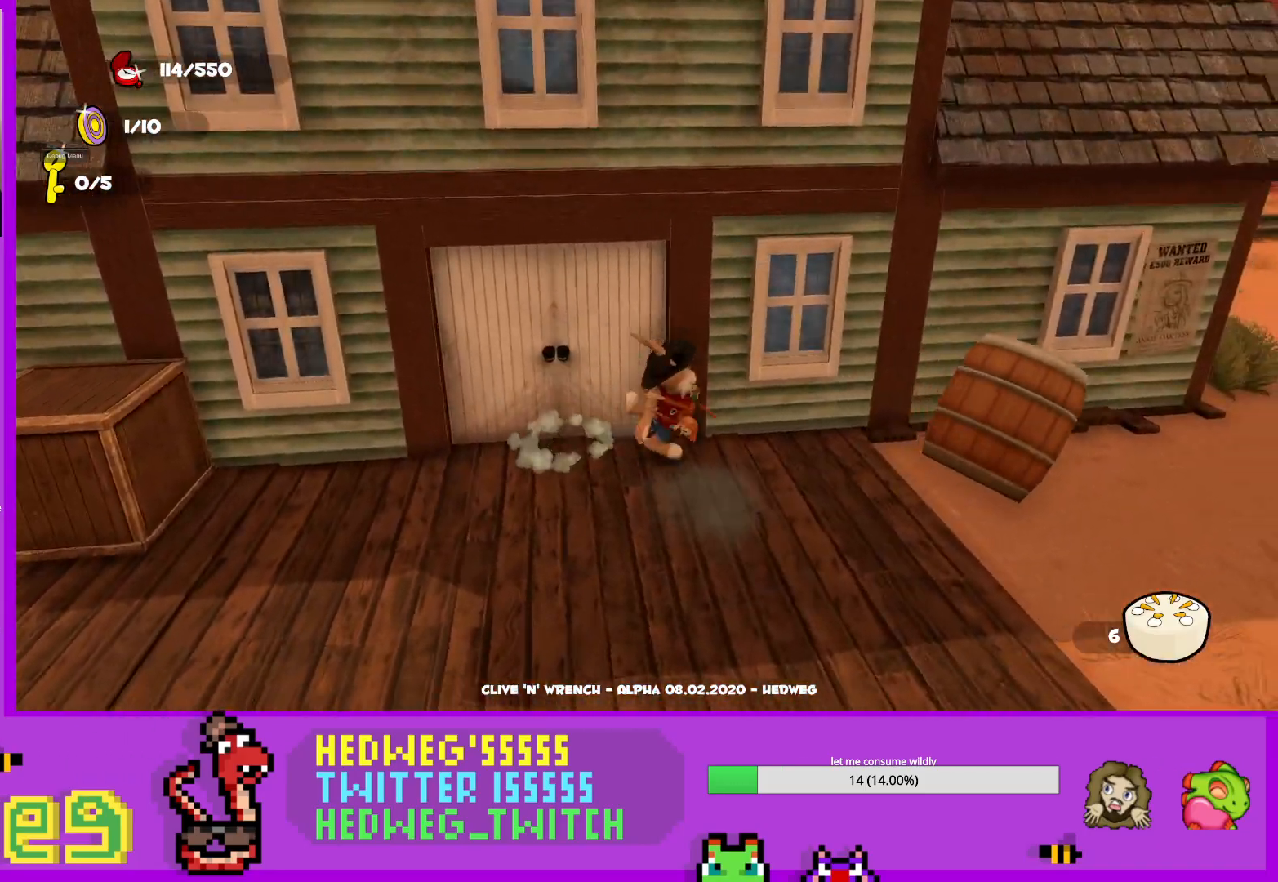
{"buttons": [], "left_stick": "up-left", "right_stick": "left", "events": [[67, "left_stick", "down"], [217, "left_stick", "left"], [400, "left_stick", "up-left"]]}
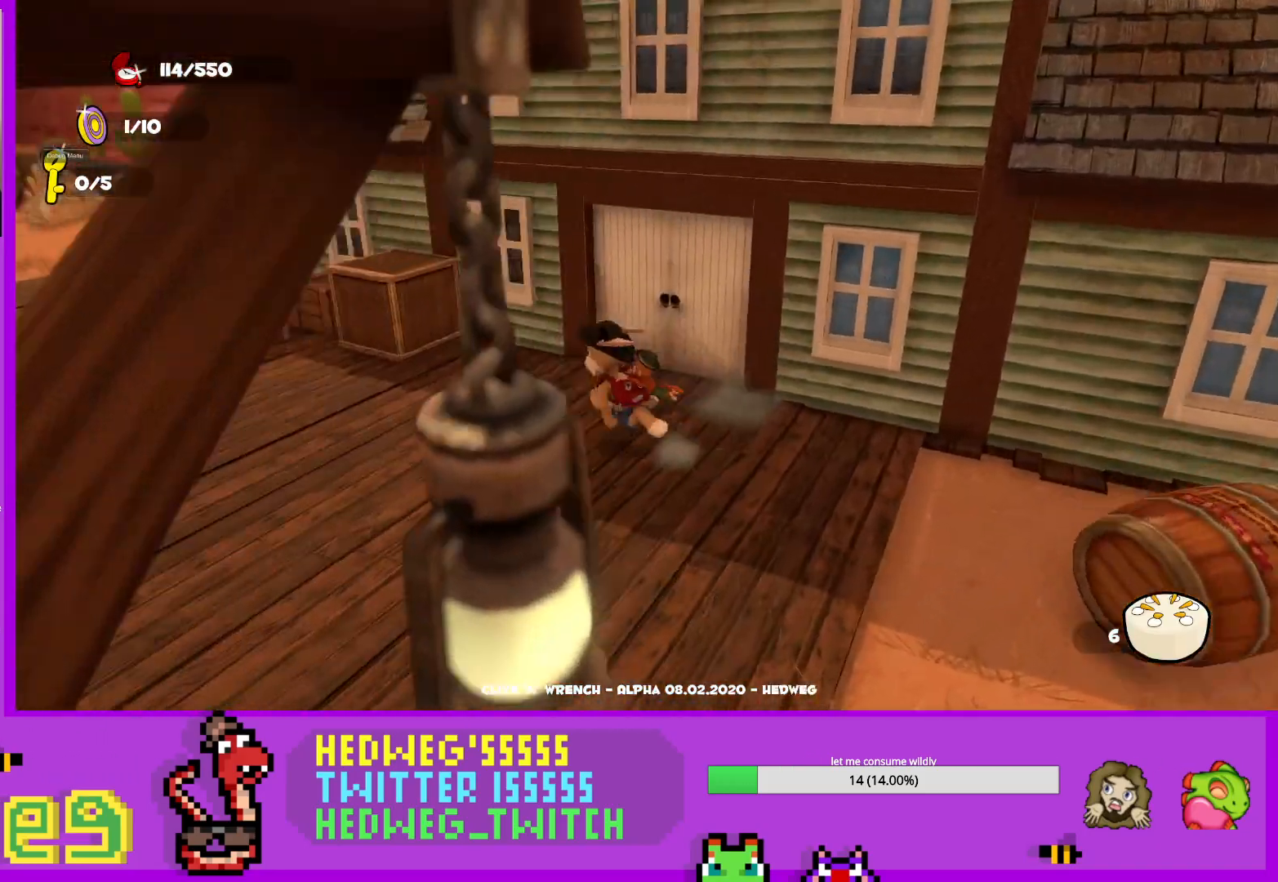
{"buttons": ["L1"], "left_stick": "up", "right_stick": "center", "events": [[184, "L1", "down"], [384, "right_stick", "center"], [451, "left_stick", "up"]]}
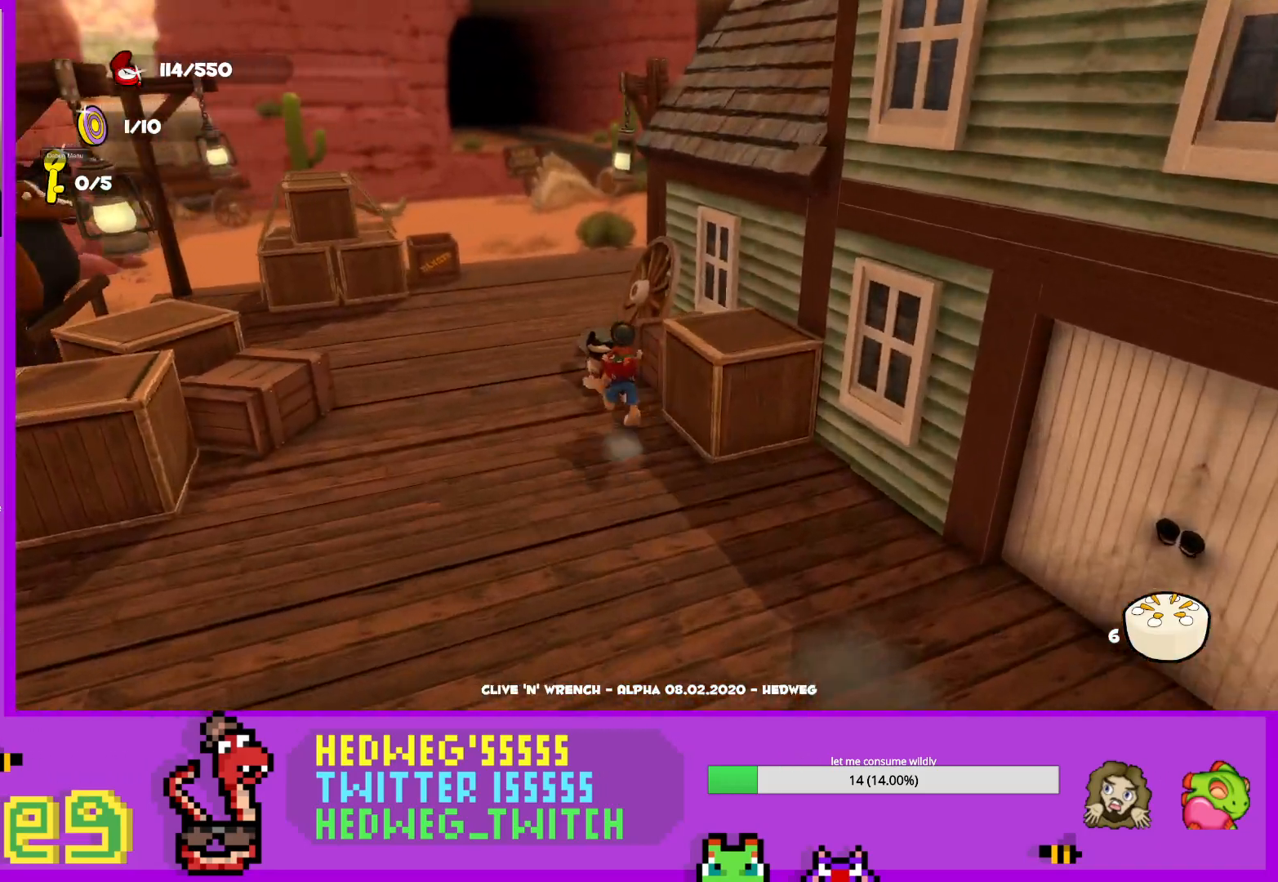
{"buttons": ["L1"], "left_stick": "up", "right_stick": "center", "events": [[233, "right_stick", "right"], [384, "right_stick", "center"]]}
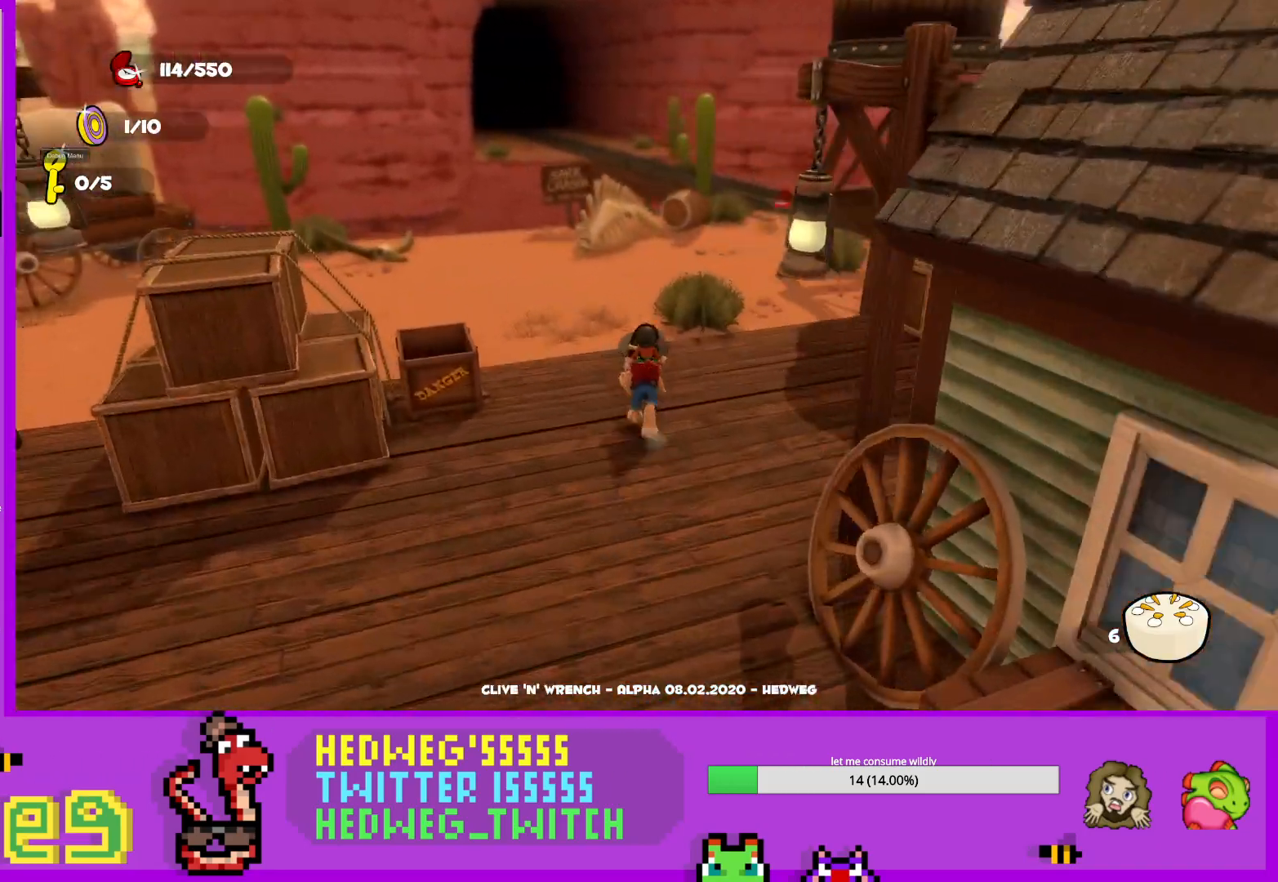
{"buttons": ["L1"], "left_stick": "up", "right_stick": "center", "events": [[17, "right_stick", "right"], [67, "right_stick", "center"]]}